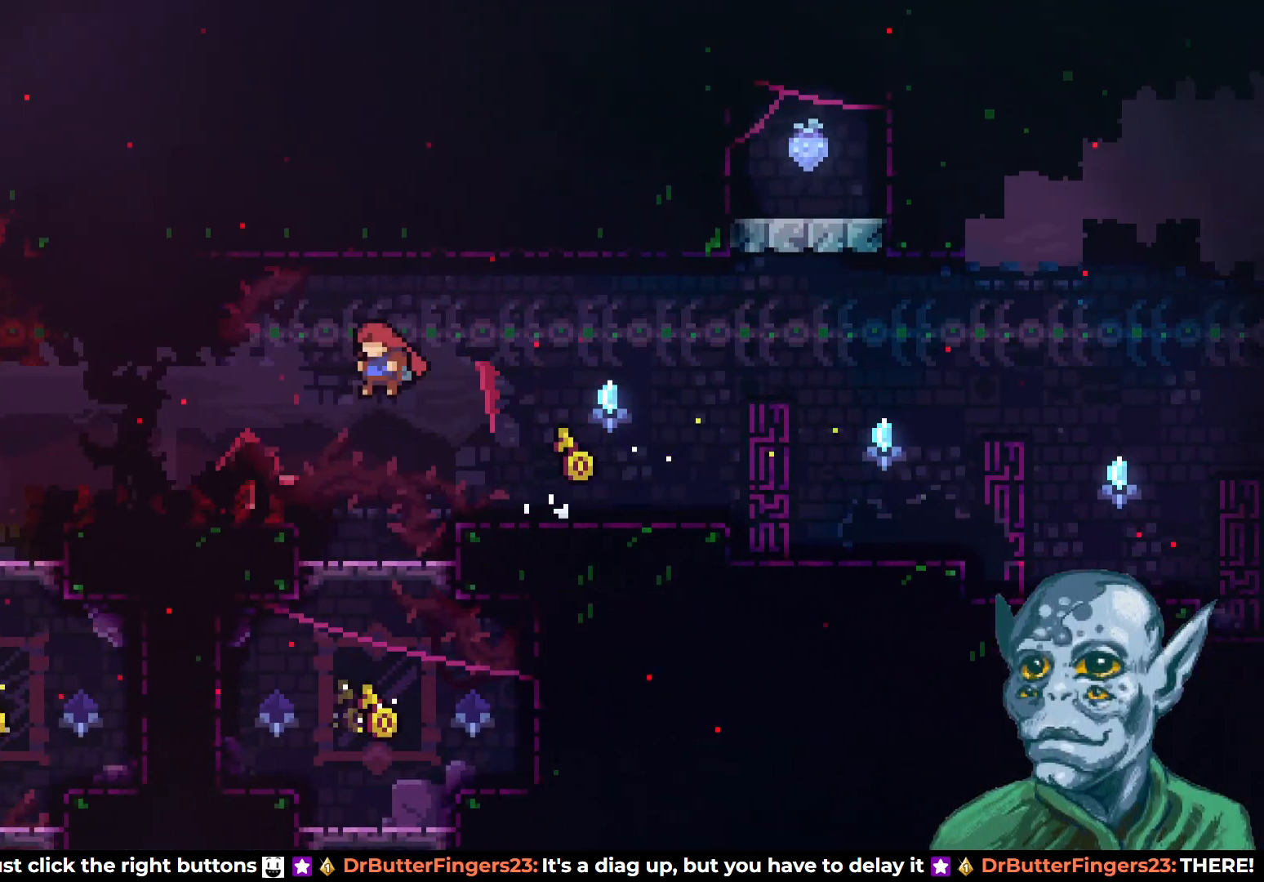
Gameplay with a controller (PlayStation layout); each line is a JSON object with the inputs held at the frame after it. "events" lists button and stick changes between this image and that frame as [ms after this image, input, new state], when the widget could be followed in between.
{"buttons": [], "left_stick": "center", "right_stick": "center", "events": [[33, "SQUARE", "down"], [367, "SQUARE", "up"], [500, "DPAD_LEFT", "up"]]}
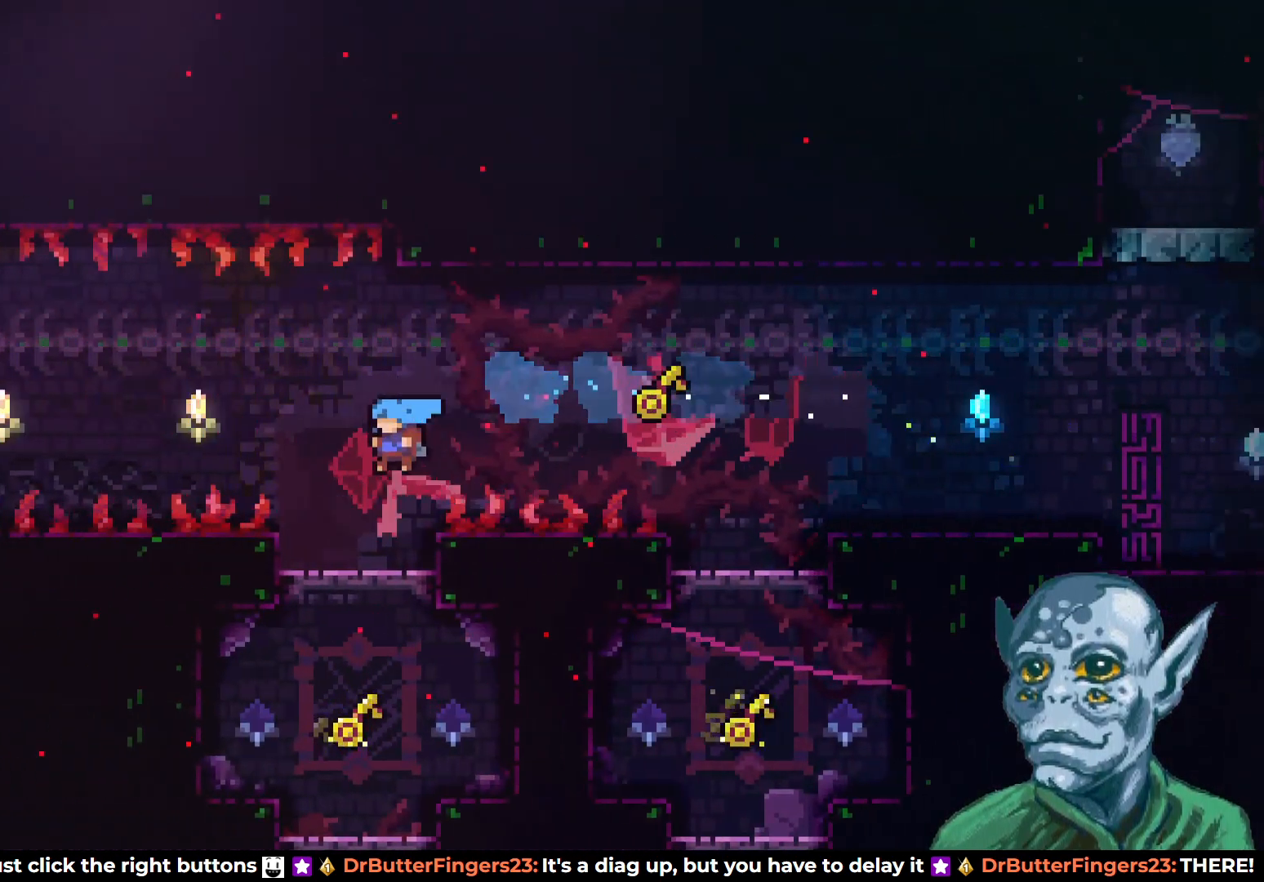
{"buttons": [], "left_stick": "center", "right_stick": "center", "events": [[217, "DPAD_LEFT", "down"], [433, "DPAD_LEFT", "up"]]}
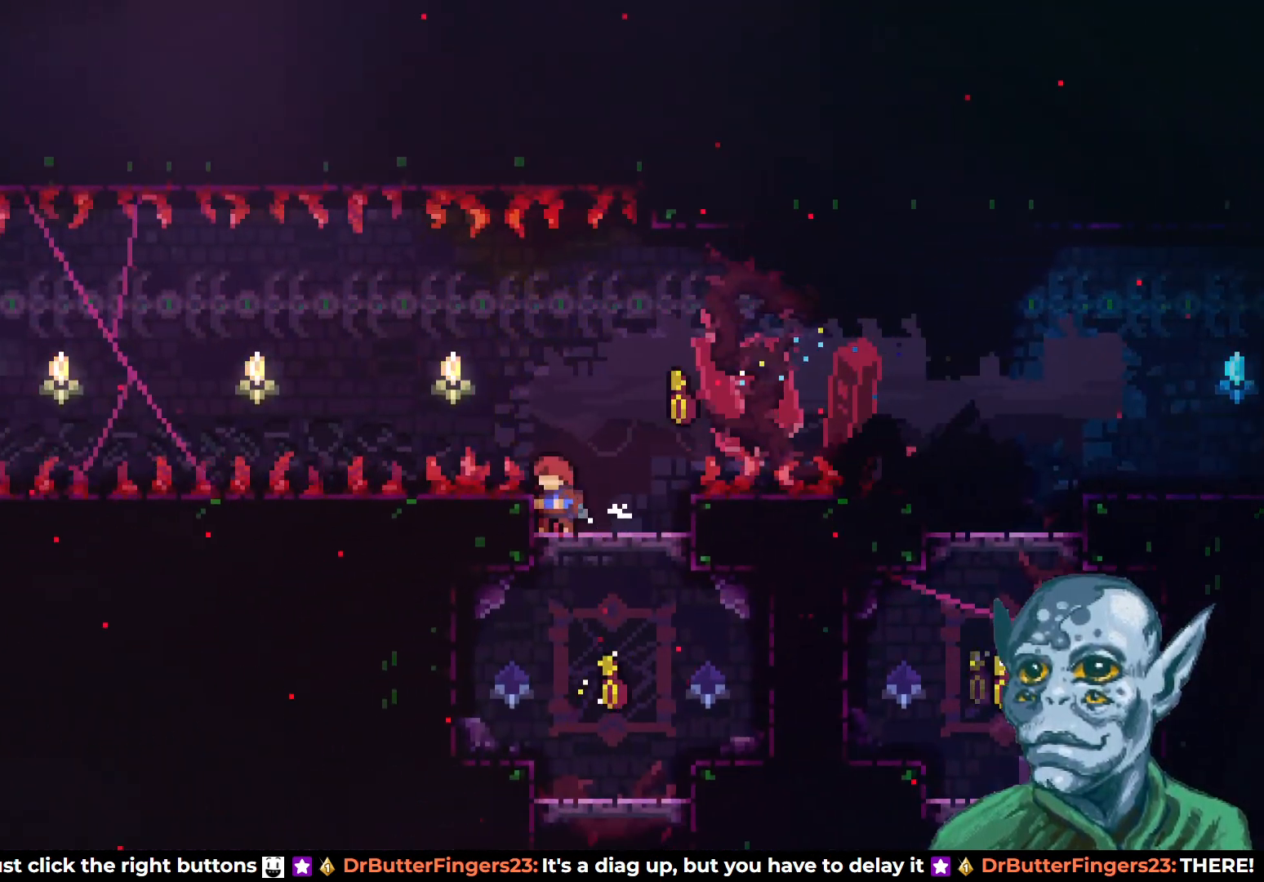
{"buttons": [], "left_stick": "center", "right_stick": "center", "events": [[83, "DPAD_RIGHT", "down"], [117, "DPAD_RIGHT", "up"]]}
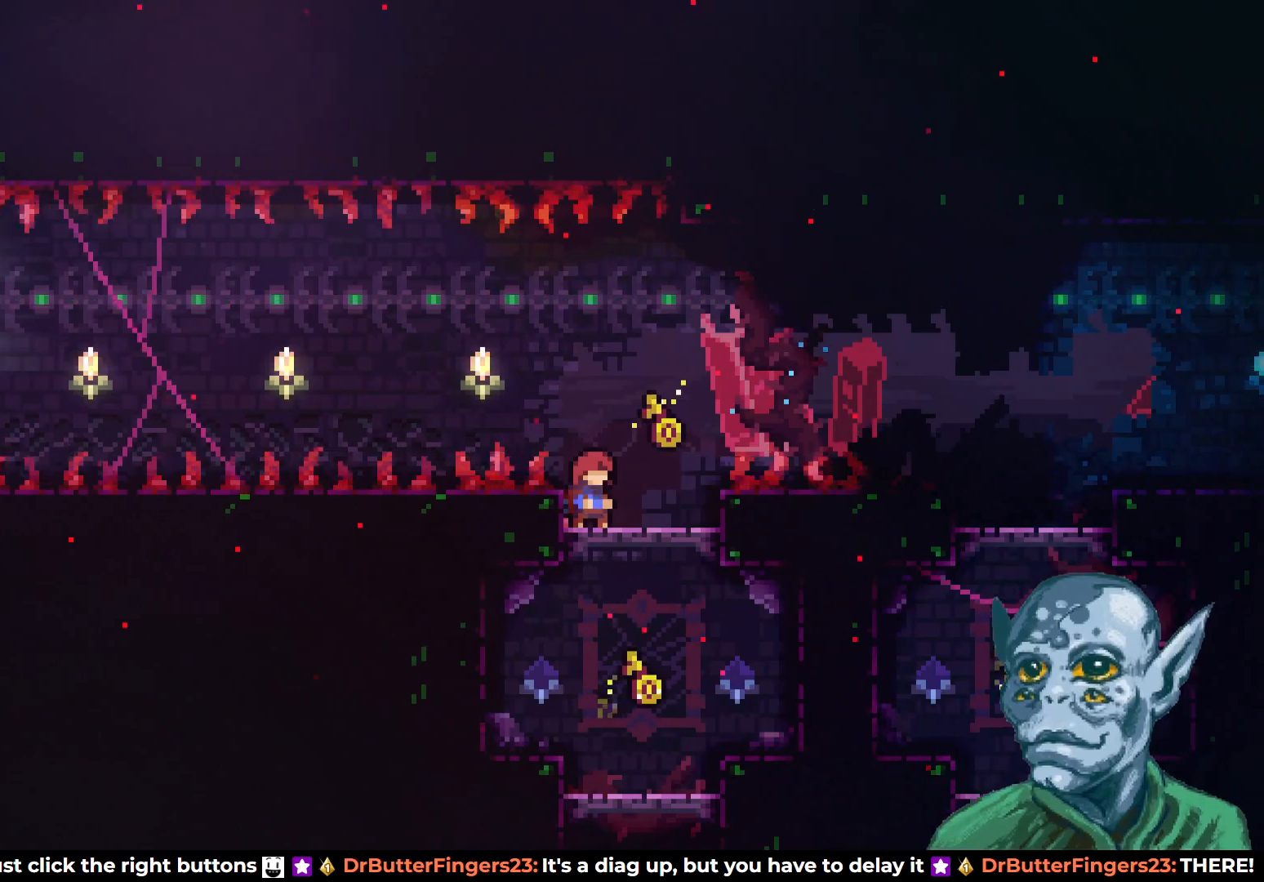
{"buttons": ["CROSS", "DPAD_LEFT"], "left_stick": "center", "right_stick": "center", "events": [[133, "DPAD_RIGHT", "down"], [183, "SQUARE", "down"], [317, "DPAD_RIGHT", "up"], [317, "SQUARE", "up"], [367, "CROSS", "down"], [367, "DPAD_LEFT", "down"]]}
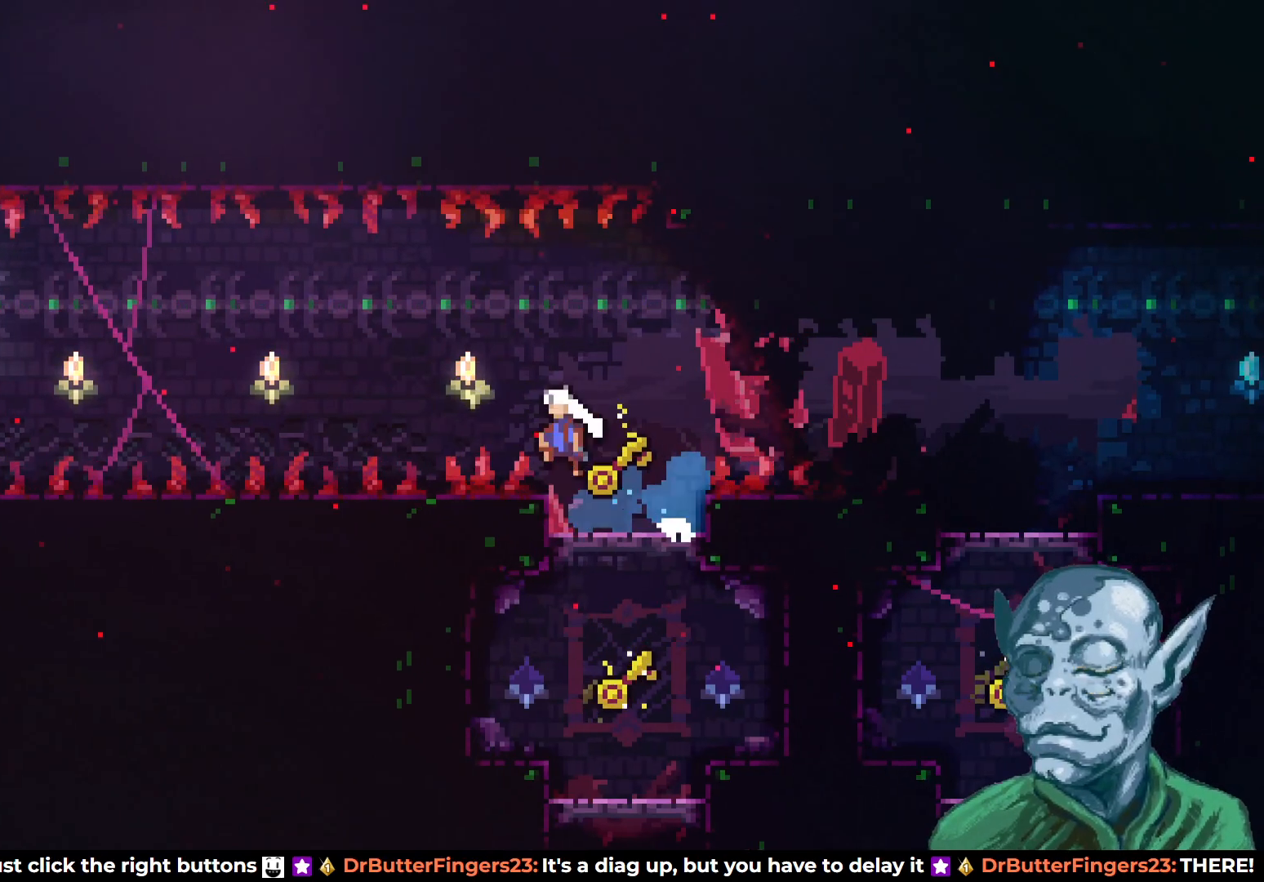
{"buttons": ["SQUARE", "DPAD_UP", "DPAD_LEFT"], "left_stick": "center", "right_stick": "center", "events": [[383, "DPAD_UP", "down"], [400, "SQUARE", "down"], [433, "CROSS", "up"]]}
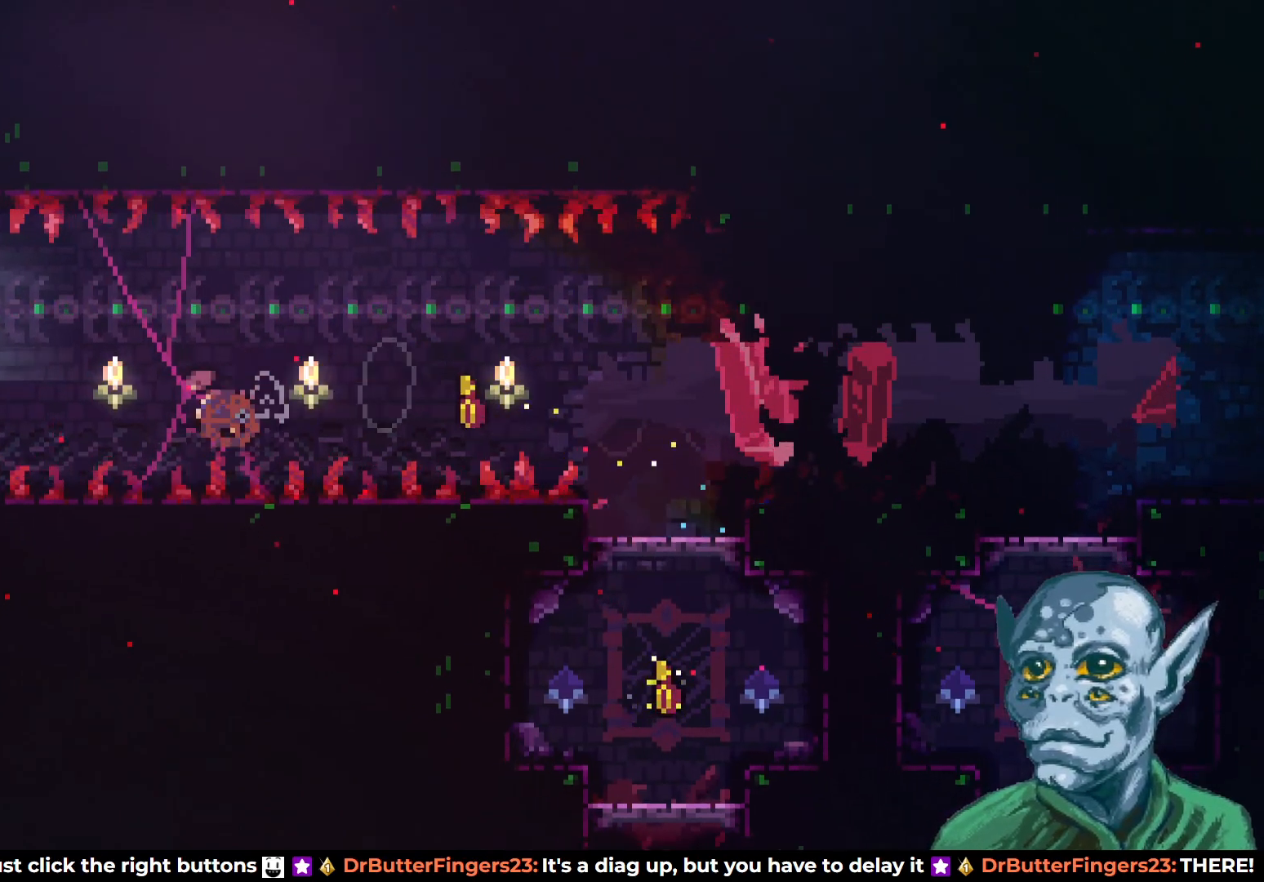
{"buttons": ["DPAD_LEFT"], "left_stick": "center", "right_stick": "center", "events": [[83, "DPAD_UP", "up"], [367, "SQUARE", "up"]]}
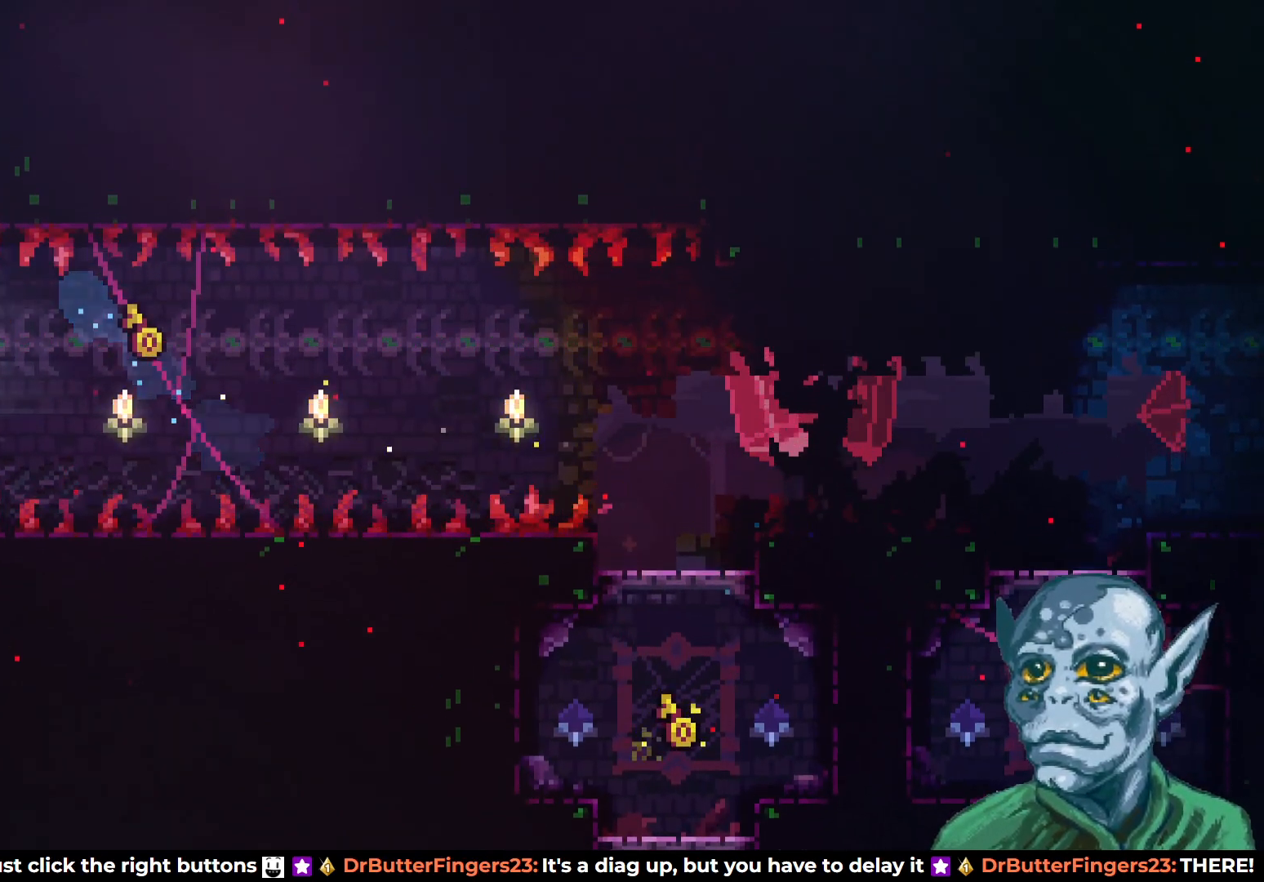
{"buttons": ["R2", "DPAD_UP", "DPAD_LEFT"], "left_stick": "center", "right_stick": "center", "events": [[17, "R2", "down"], [183, "DPAD_UP", "down"]]}
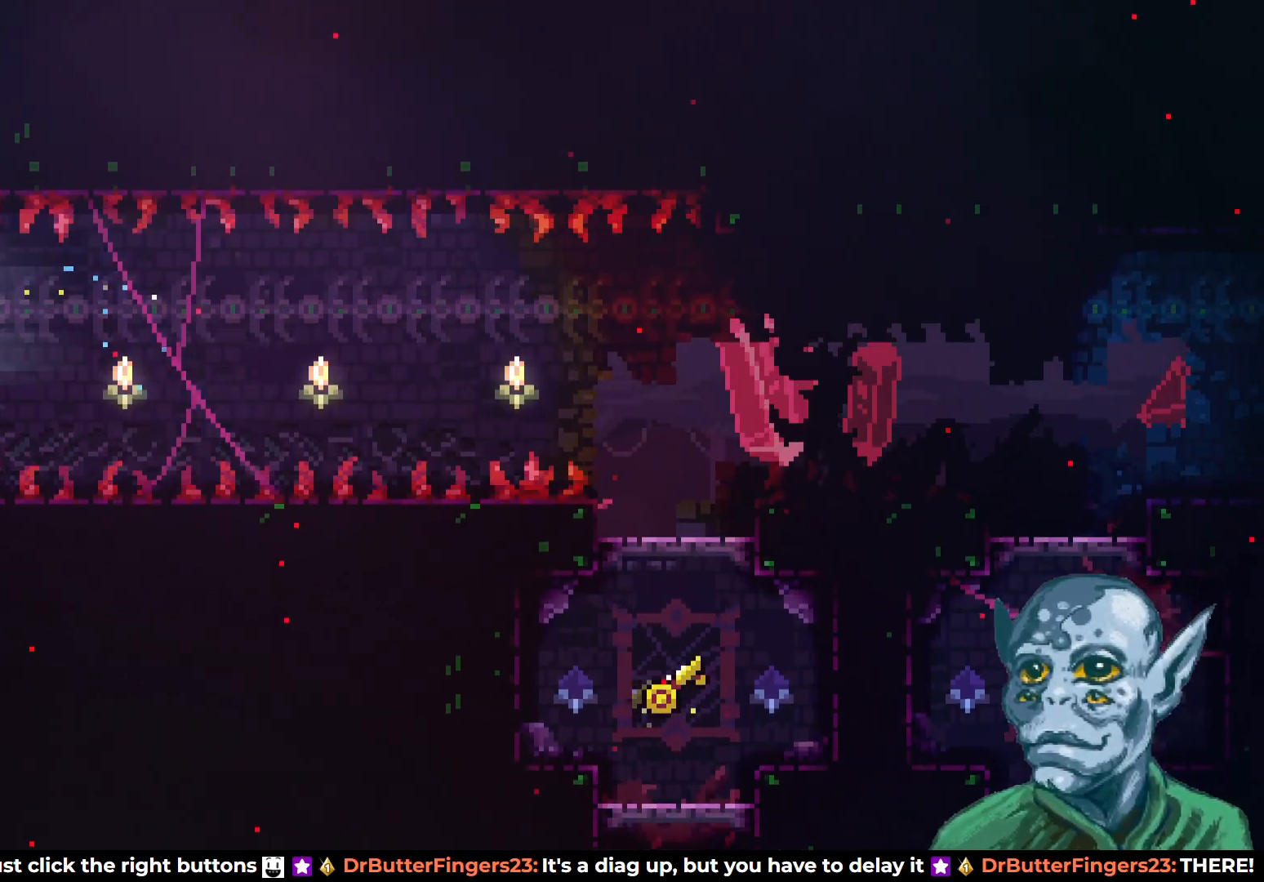
{"buttons": ["DPAD_LEFT"], "left_stick": "center", "right_stick": "center", "events": [[133, "DPAD_UP", "up"], [183, "DPAD_LEFT", "up"], [200, "R2", "up"], [467, "DPAD_LEFT", "down"]]}
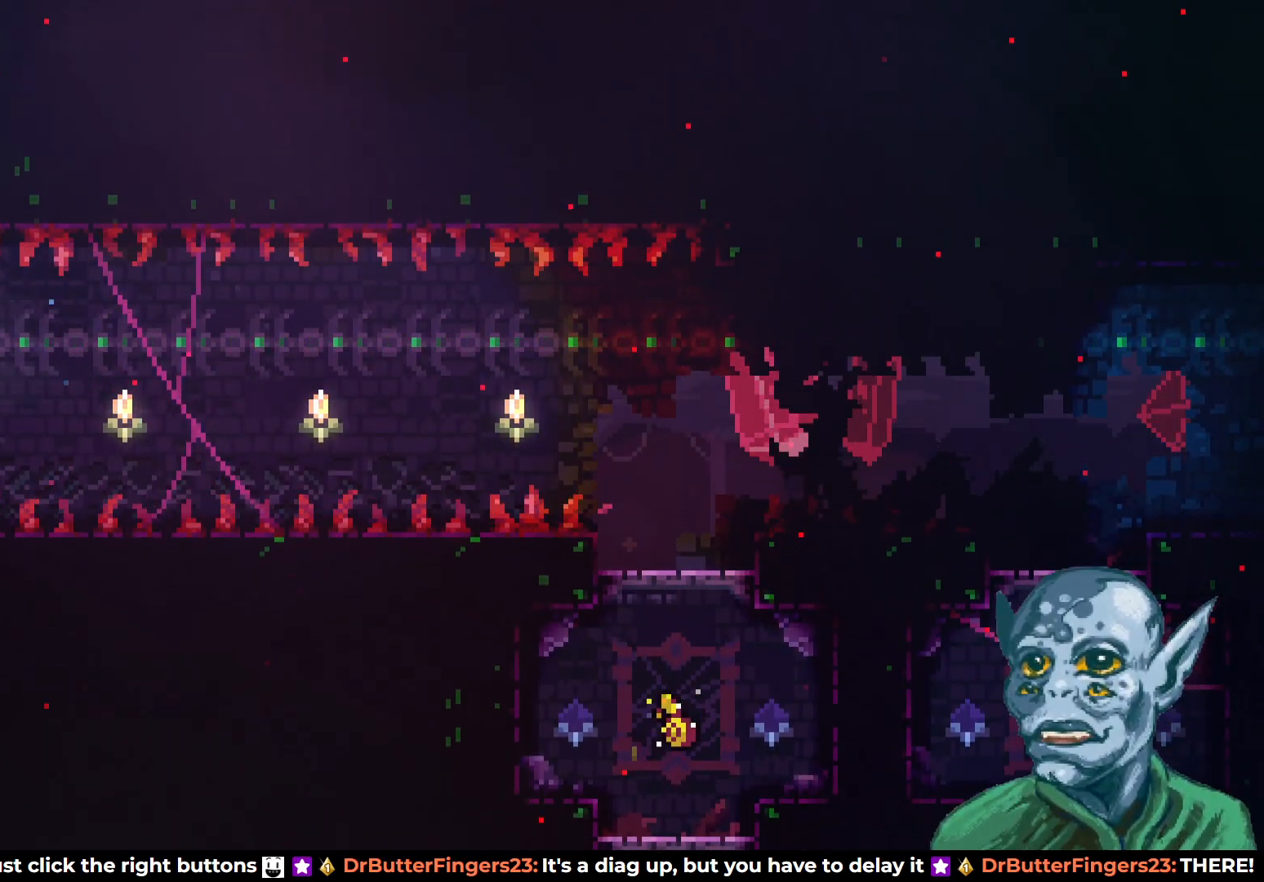
{"buttons": [], "left_stick": "center", "right_stick": "center", "events": [[67, "DPAD_LEFT", "up"], [117, "DPAD_LEFT", "down"], [233, "DPAD_LEFT", "up"], [400, "DPAD_RIGHT", "down"], [467, "DPAD_RIGHT", "up"]]}
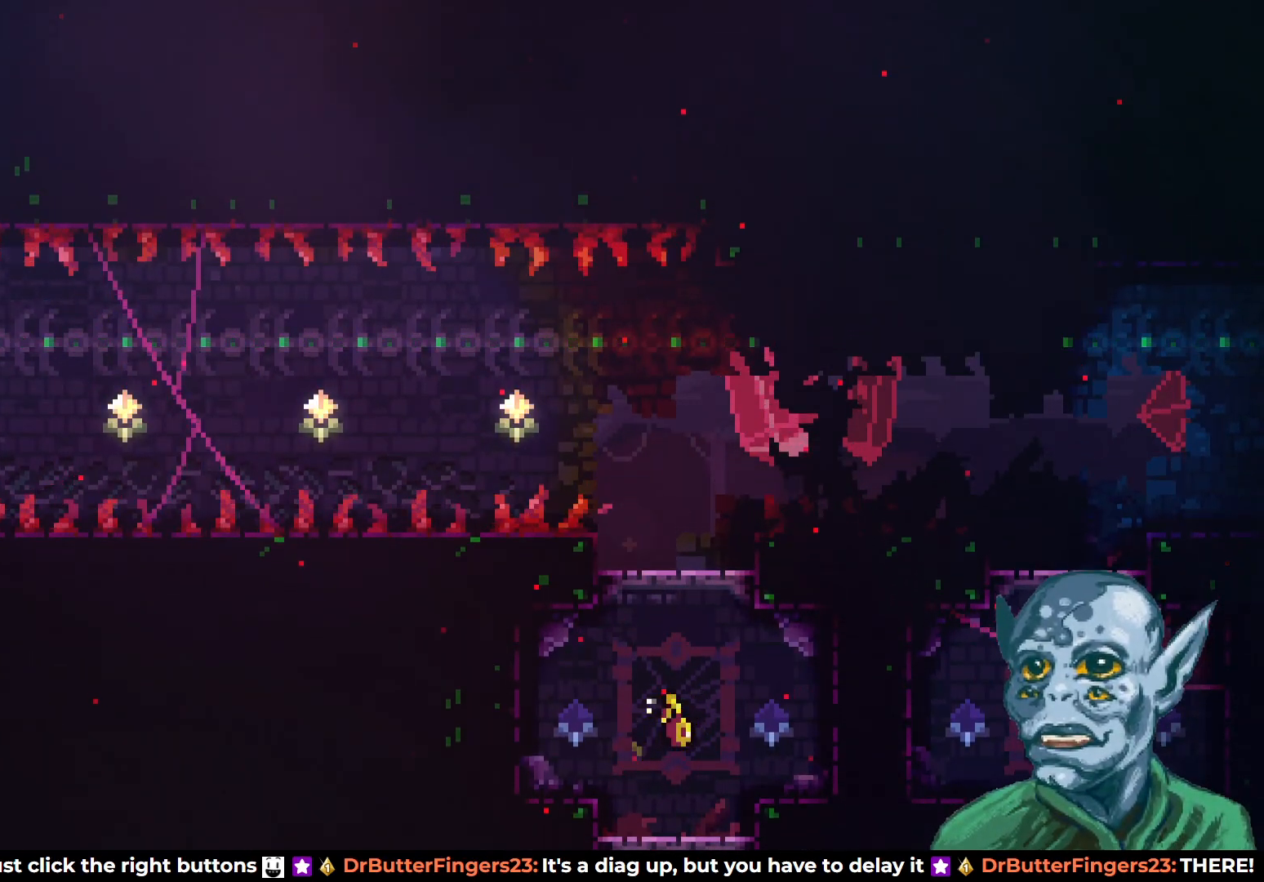
{"buttons": [], "left_stick": "center", "right_stick": "center", "events": [[267, "CROSS", "down"], [350, "CROSS", "up"]]}
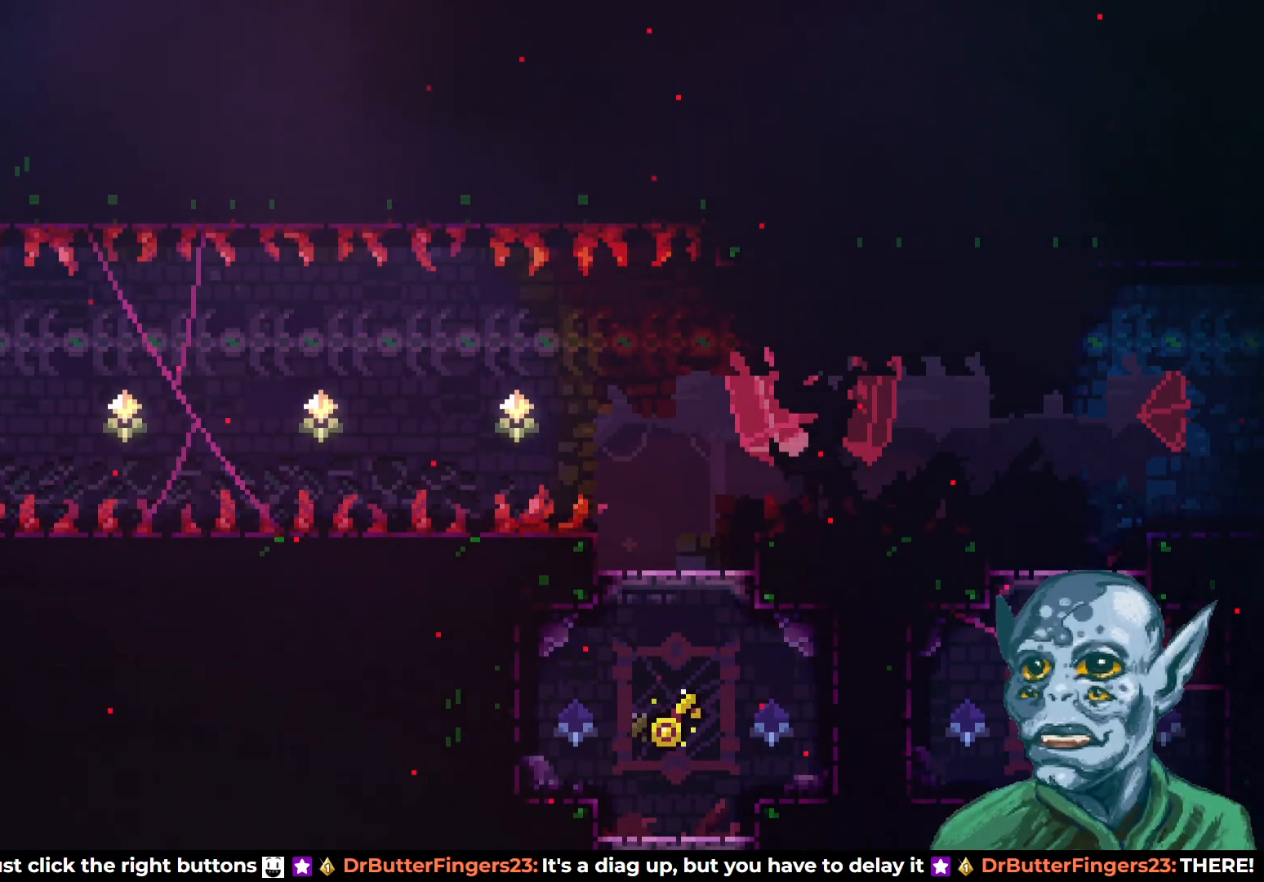
{"buttons": ["CROSS", "DPAD_RIGHT"], "left_stick": "center", "right_stick": "center", "events": [[67, "DPAD_DOWN", "down"], [83, "DPAD_RIGHT", "down"], [83, "SQUARE", "down"], [200, "SQUARE", "up"], [217, "DPAD_DOWN", "up"], [250, "CROSS", "down"]]}
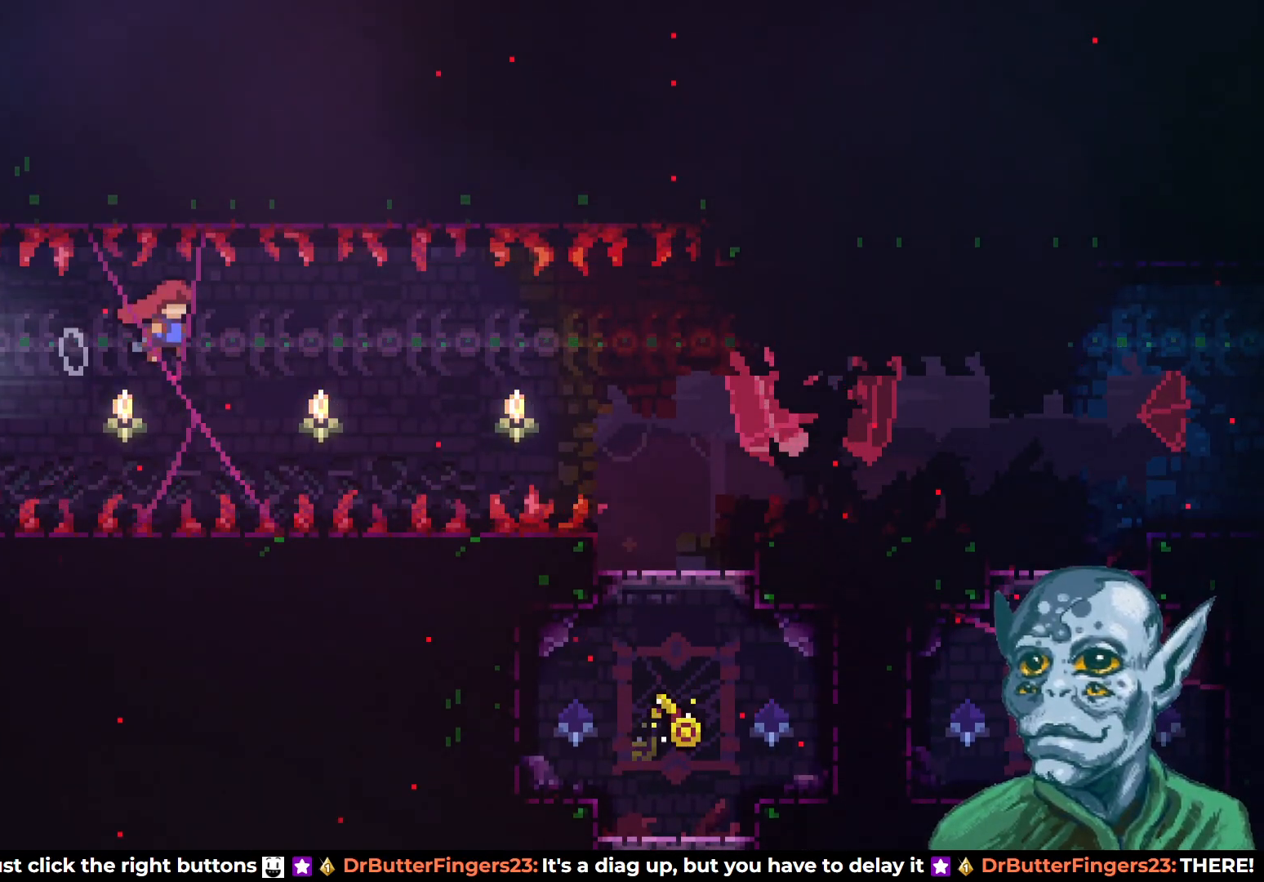
{"buttons": ["DPAD_RIGHT"], "left_stick": "center", "right_stick": "center", "events": [[167, "DPAD_UP", "down"], [233, "CROSS", "up"], [300, "SQUARE", "down"], [450, "SQUARE", "up"], [483, "DPAD_UP", "up"]]}
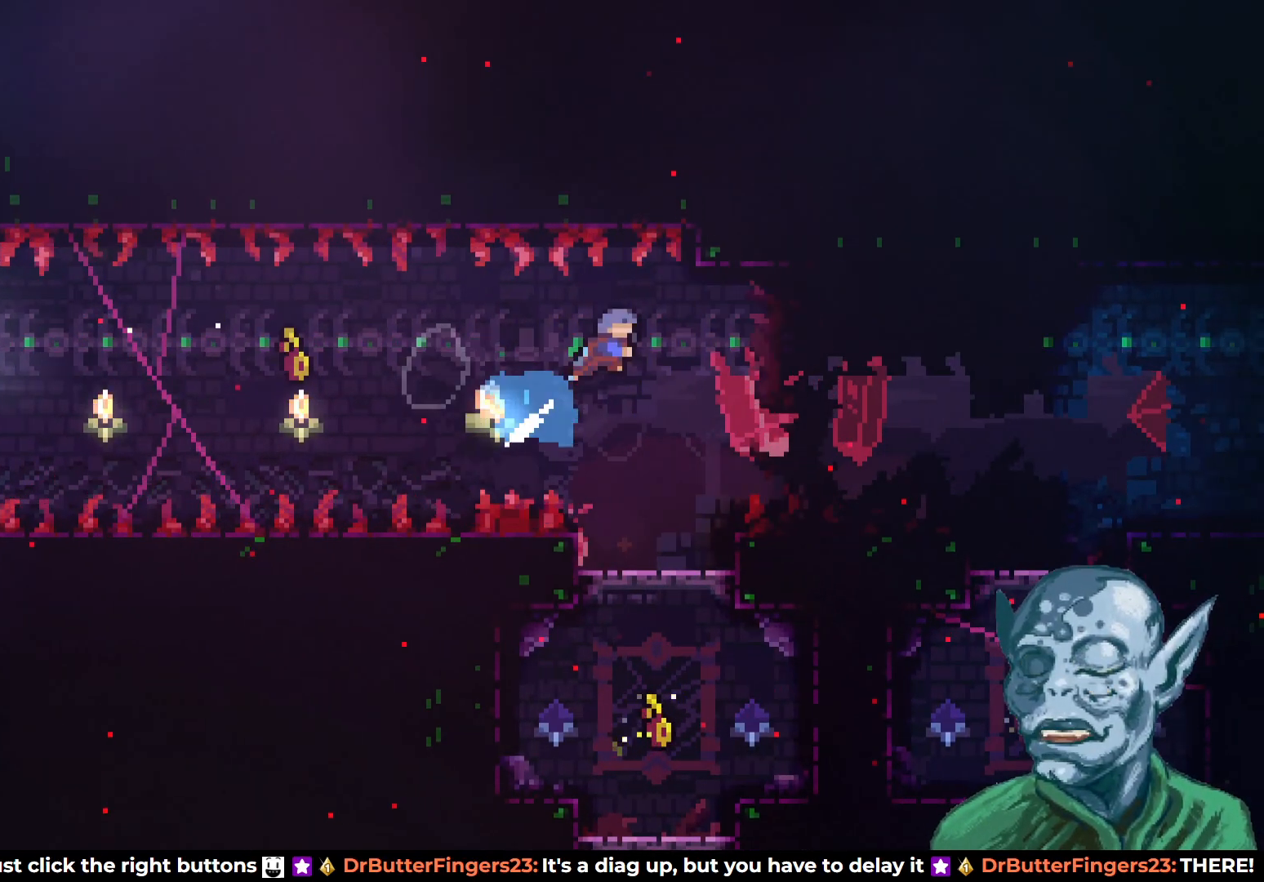
{"buttons": ["DPAD_LEFT"], "left_stick": "center", "right_stick": "center", "events": [[50, "DPAD_RIGHT", "up"], [400, "DPAD_LEFT", "down"]]}
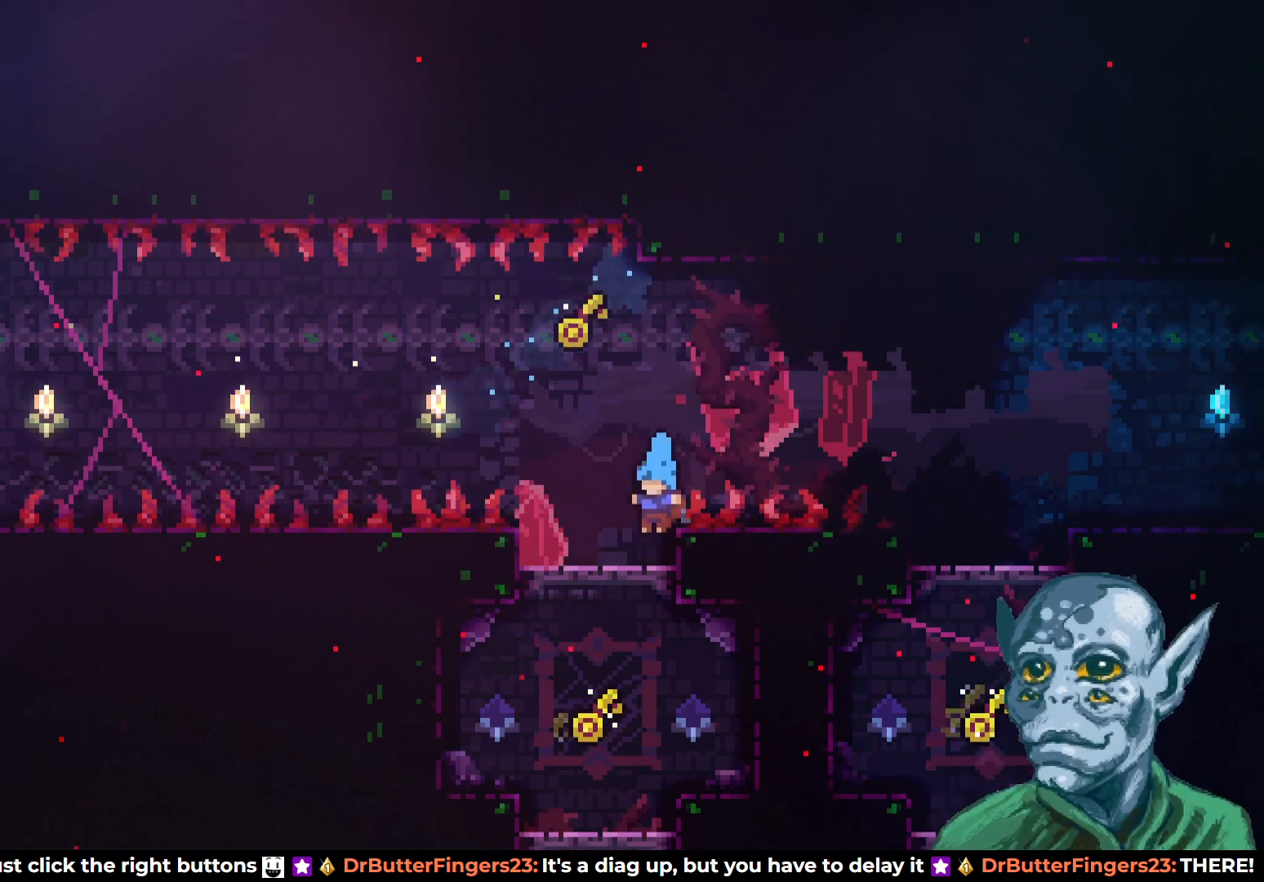
{"buttons": ["DPAD_LEFT"], "left_stick": "center", "right_stick": "center", "events": [[83, "DPAD_LEFT", "up"], [300, "DPAD_LEFT", "down"]]}
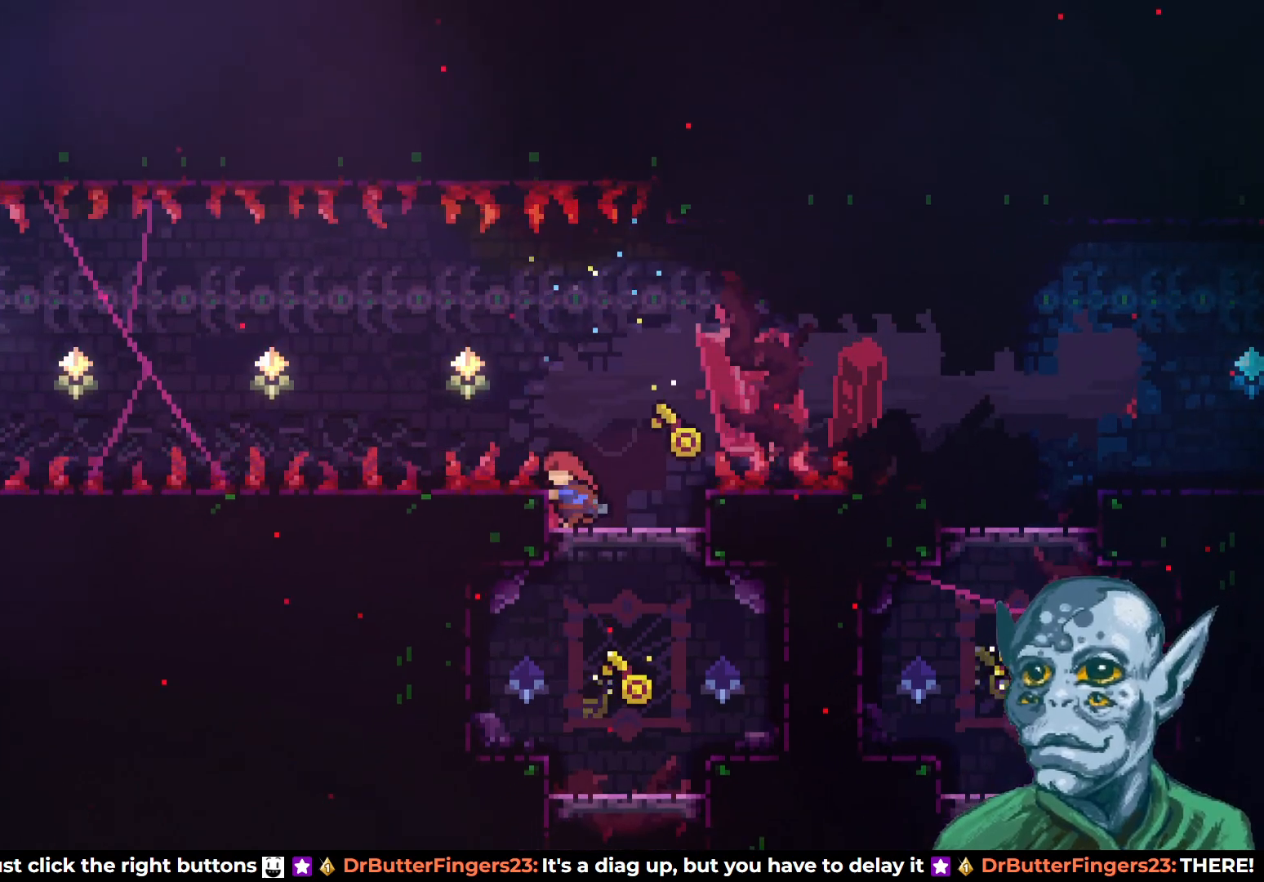
{"buttons": [], "left_stick": "center", "right_stick": "center", "events": [[117, "DPAD_LEFT", "up"], [250, "DPAD_RIGHT", "down"], [300, "DPAD_RIGHT", "up"]]}
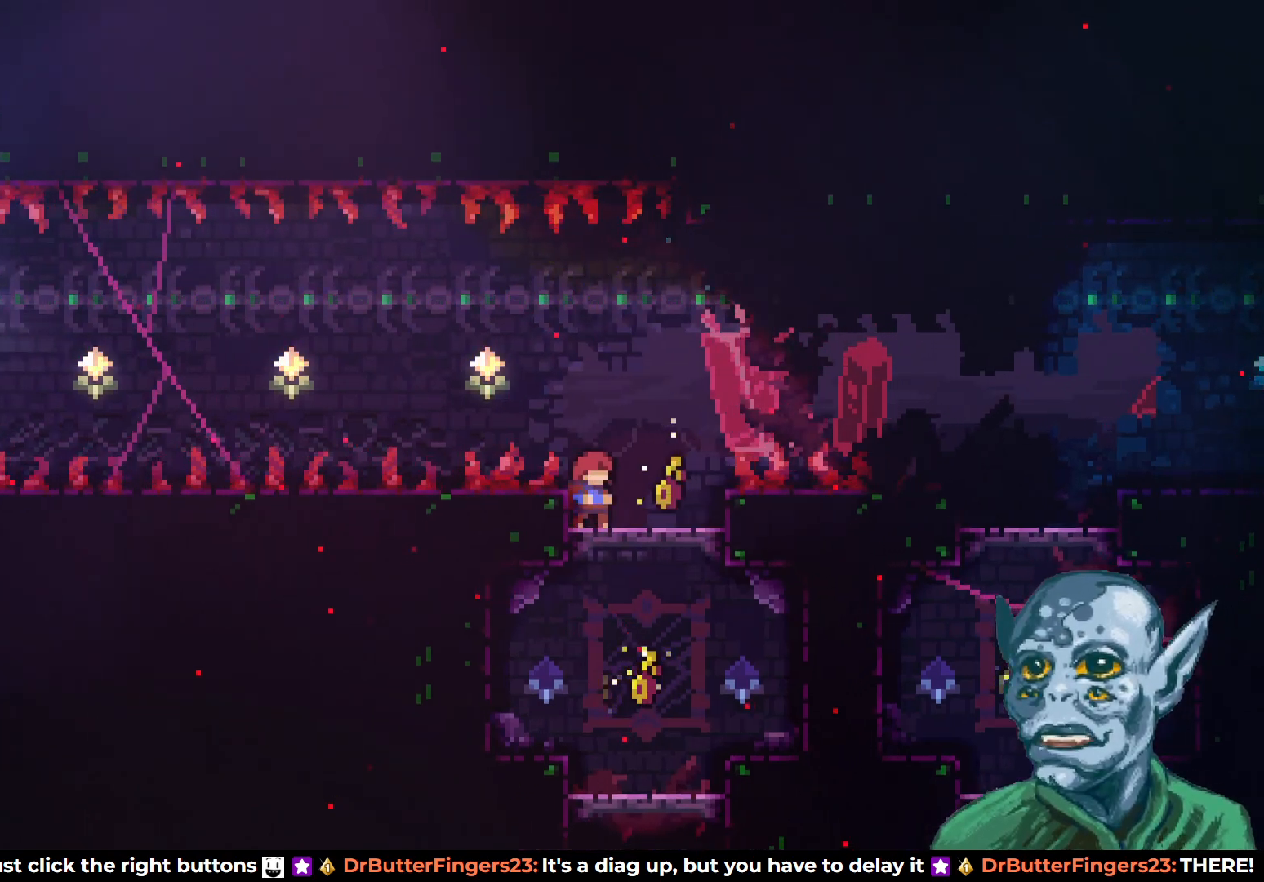
{"buttons": ["SQUARE", "DPAD_RIGHT"], "left_stick": "center", "right_stick": "center", "events": [[450, "DPAD_RIGHT", "down"], [483, "SQUARE", "down"]]}
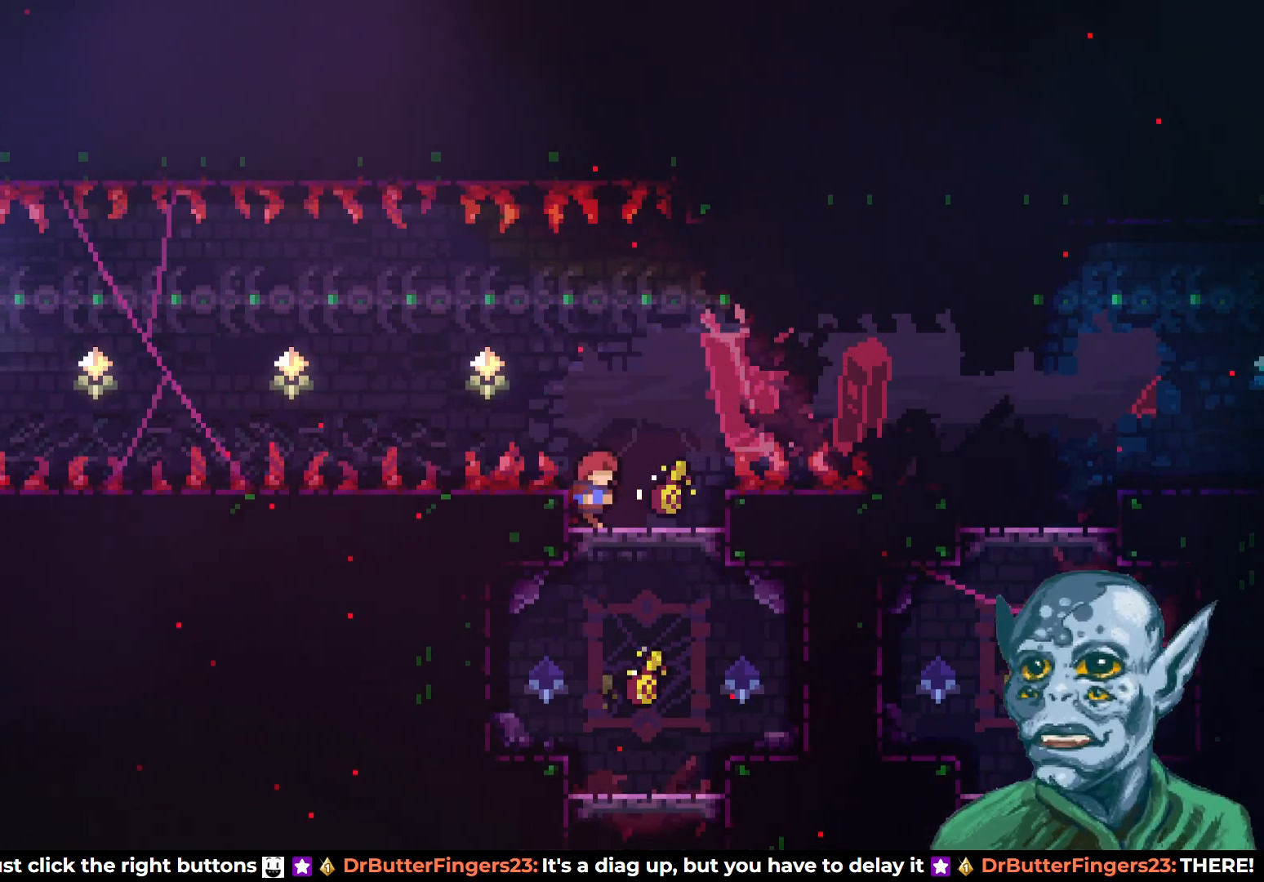
{"buttons": ["CROSS", "DPAD_LEFT"], "left_stick": "center", "right_stick": "center", "events": [[117, "SQUARE", "up"], [167, "DPAD_RIGHT", "up"], [183, "CROSS", "down"], [200, "DPAD_LEFT", "down"]]}
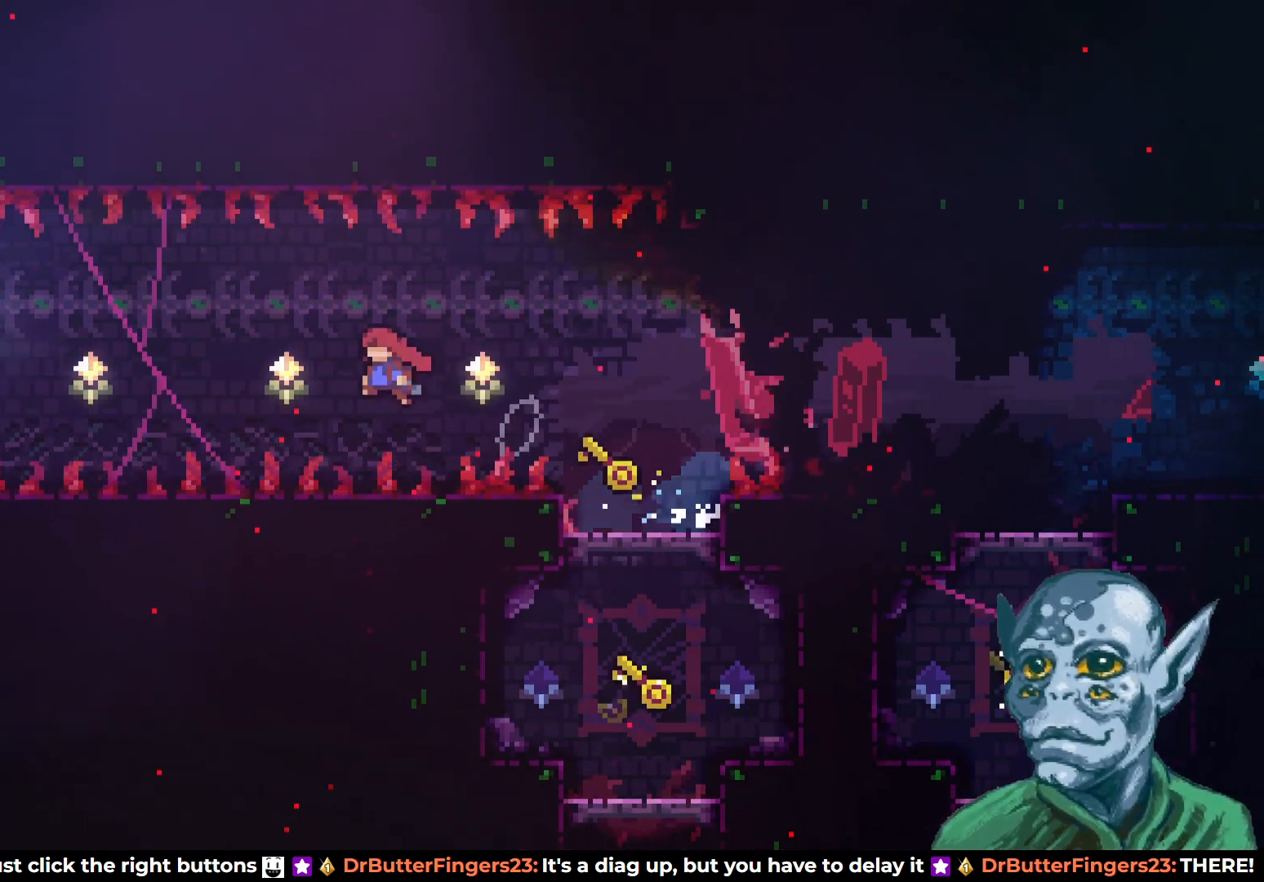
{"buttons": ["SQUARE", "DPAD_UP", "DPAD_LEFT"], "left_stick": "center", "right_stick": "center", "events": [[217, "DPAD_UP", "down"], [250, "CROSS", "up"], [283, "SQUARE", "down"]]}
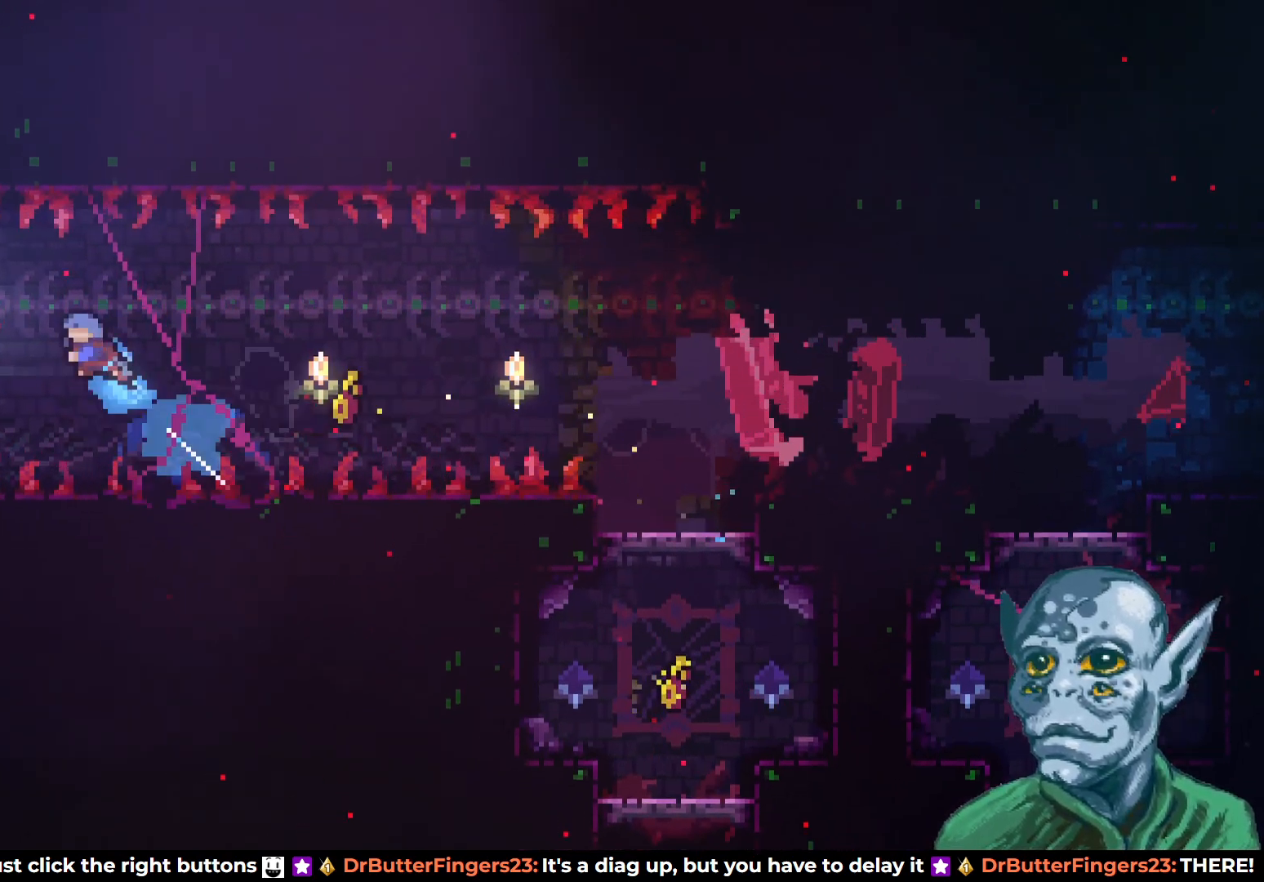
{"buttons": ["R2", "DPAD_LEFT"], "left_stick": "center", "right_stick": "center", "events": [[250, "DPAD_UP", "up"], [283, "SQUARE", "up"], [300, "R2", "down"]]}
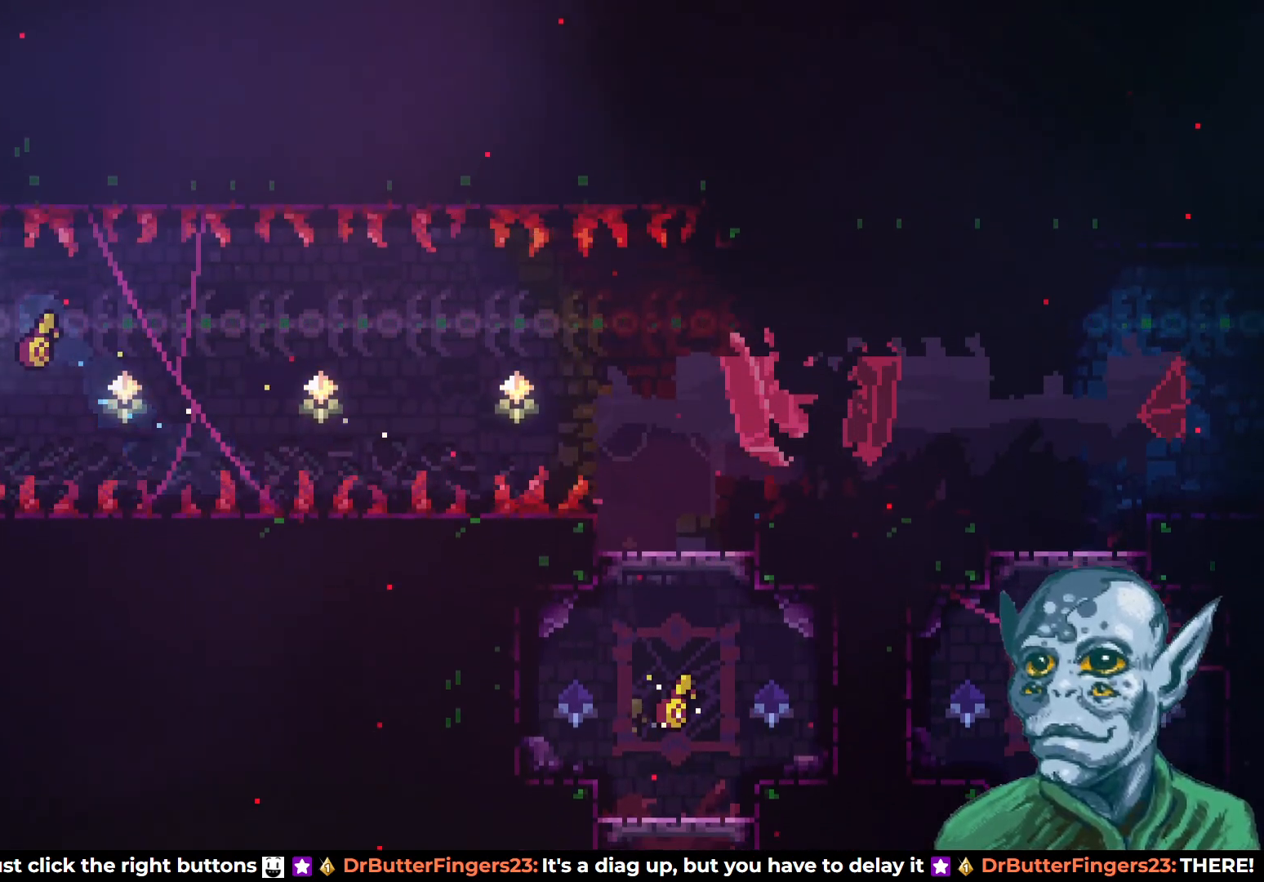
{"buttons": ["DPAD_LEFT"], "left_stick": "center", "right_stick": "center", "events": [[67, "DPAD_UP", "down"], [350, "DPAD_UP", "up"], [383, "R2", "up"]]}
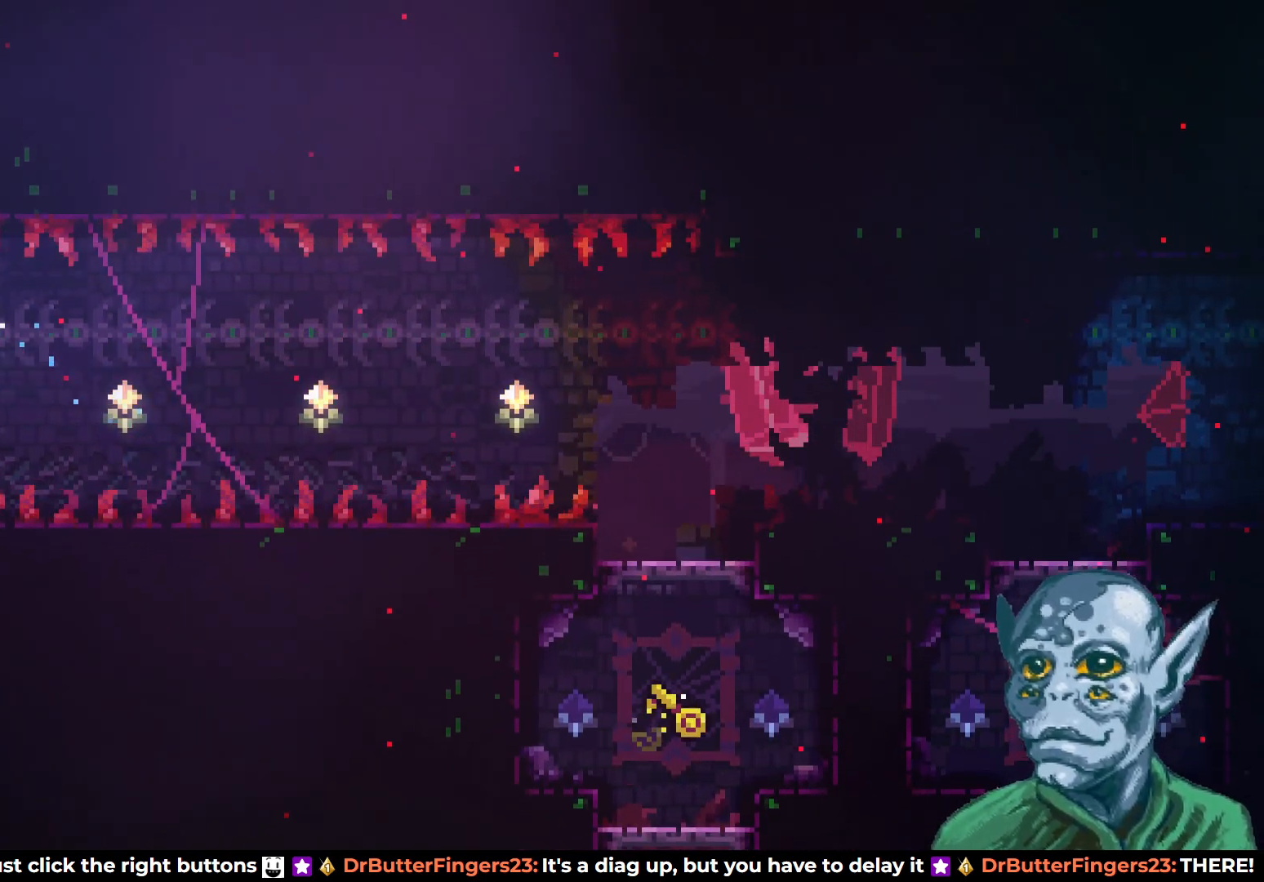
{"buttons": ["DPAD_RIGHT"], "left_stick": "center", "right_stick": "center", "events": [[233, "DPAD_LEFT", "up"], [483, "DPAD_RIGHT", "down"]]}
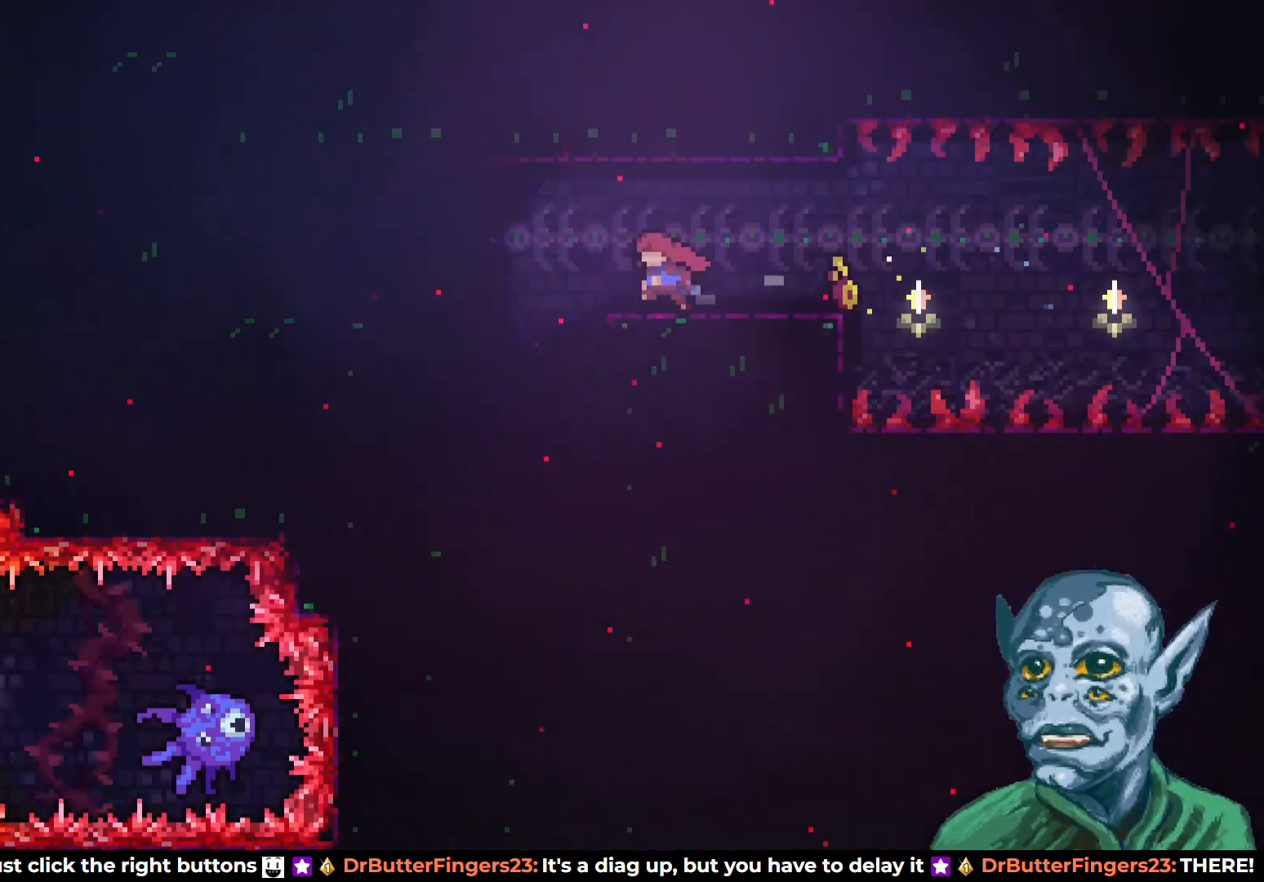
{"buttons": ["DPAD_RIGHT"], "left_stick": "center", "right_stick": "center", "events": [[50, "DPAD_RIGHT", "up"], [350, "DPAD_RIGHT", "down"]]}
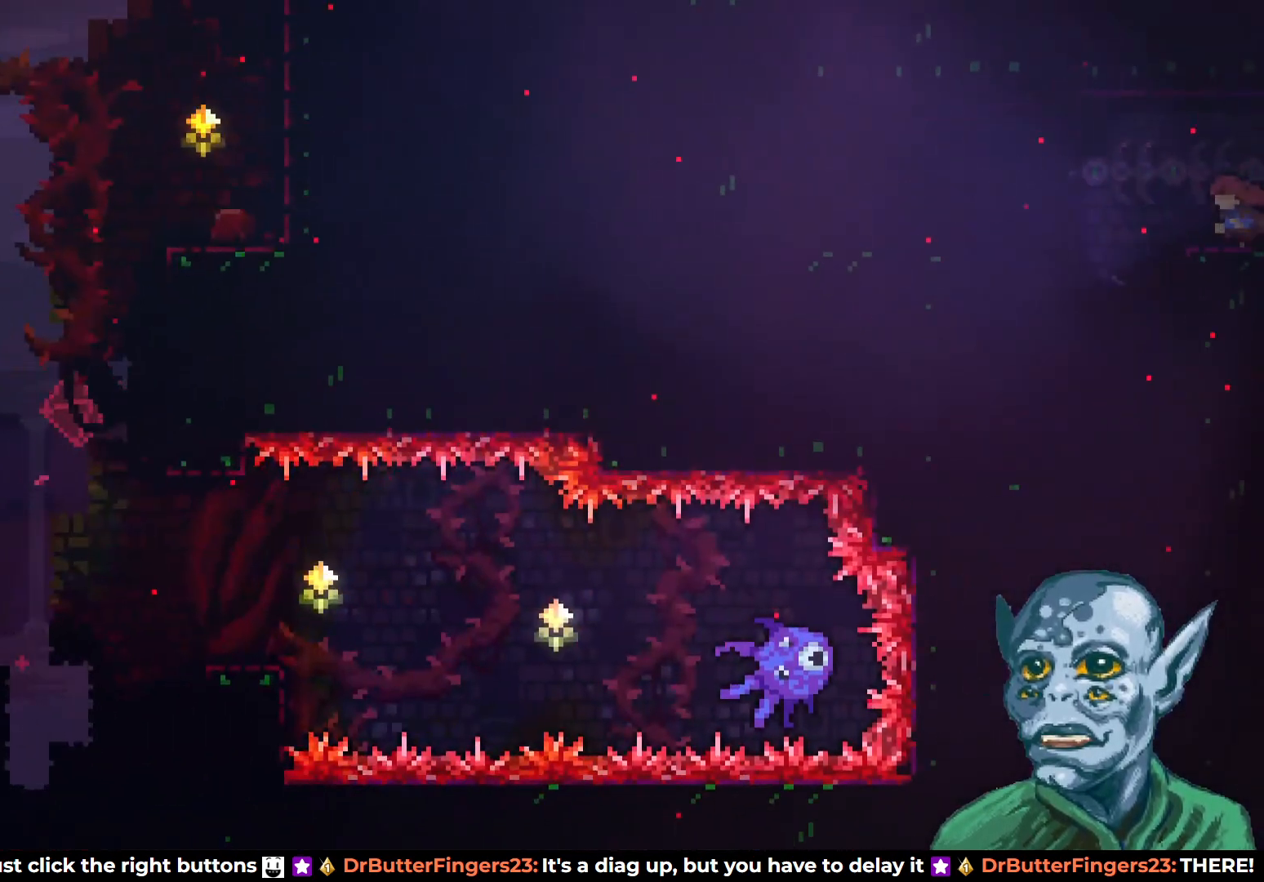
{"buttons": [], "left_stick": "center", "right_stick": "center", "events": [[283, "DPAD_RIGHT", "up"]]}
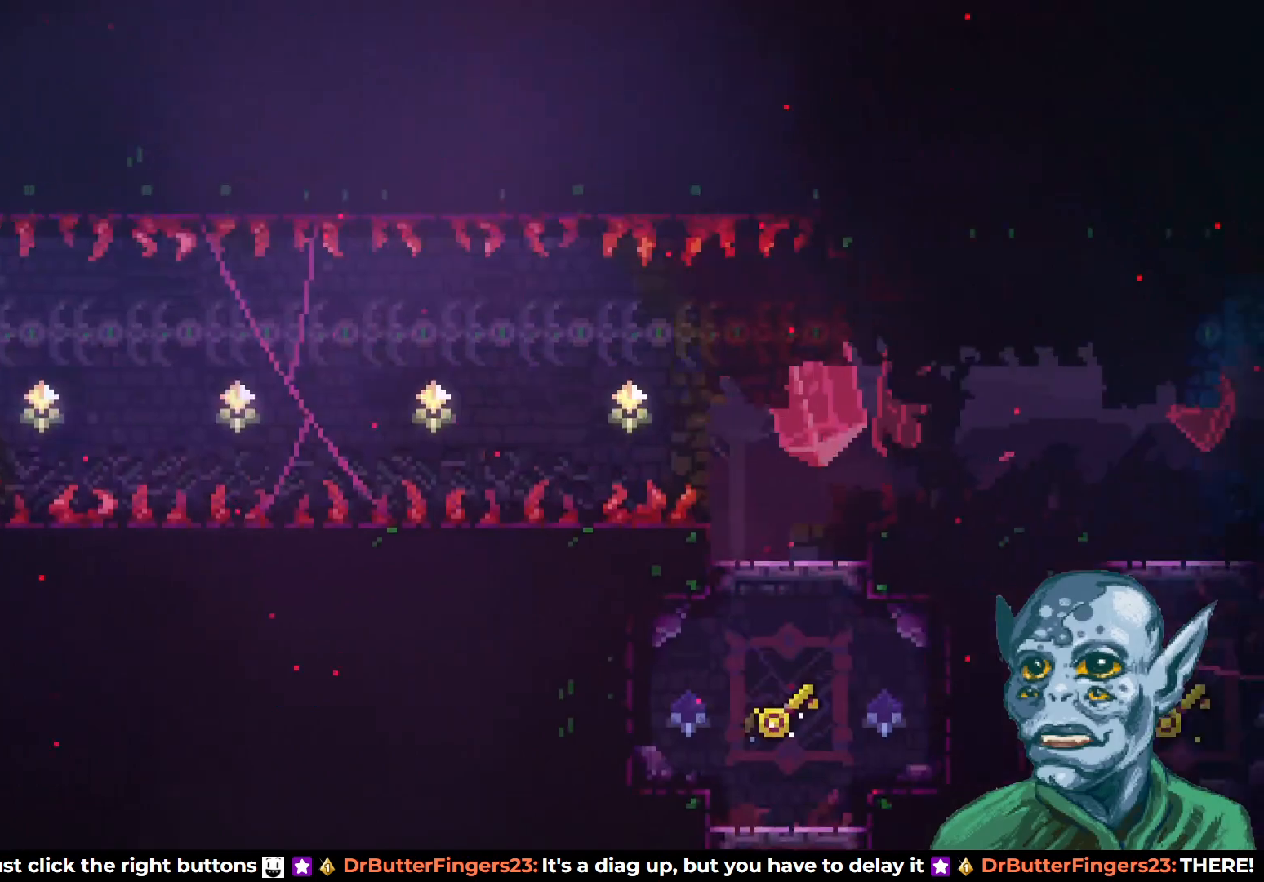
{"buttons": [], "left_stick": "center", "right_stick": "center", "events": []}
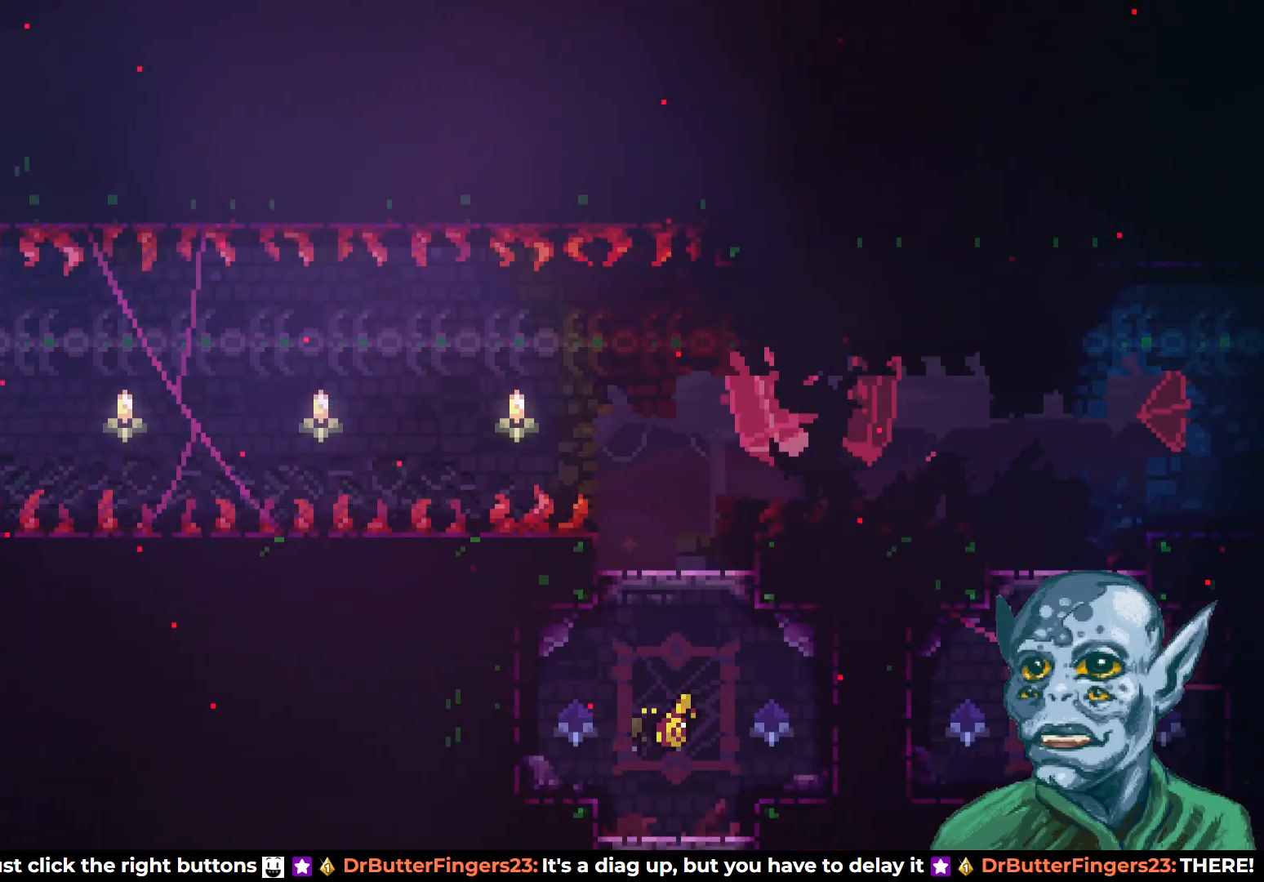
{"buttons": [], "left_stick": "center", "right_stick": "center", "events": []}
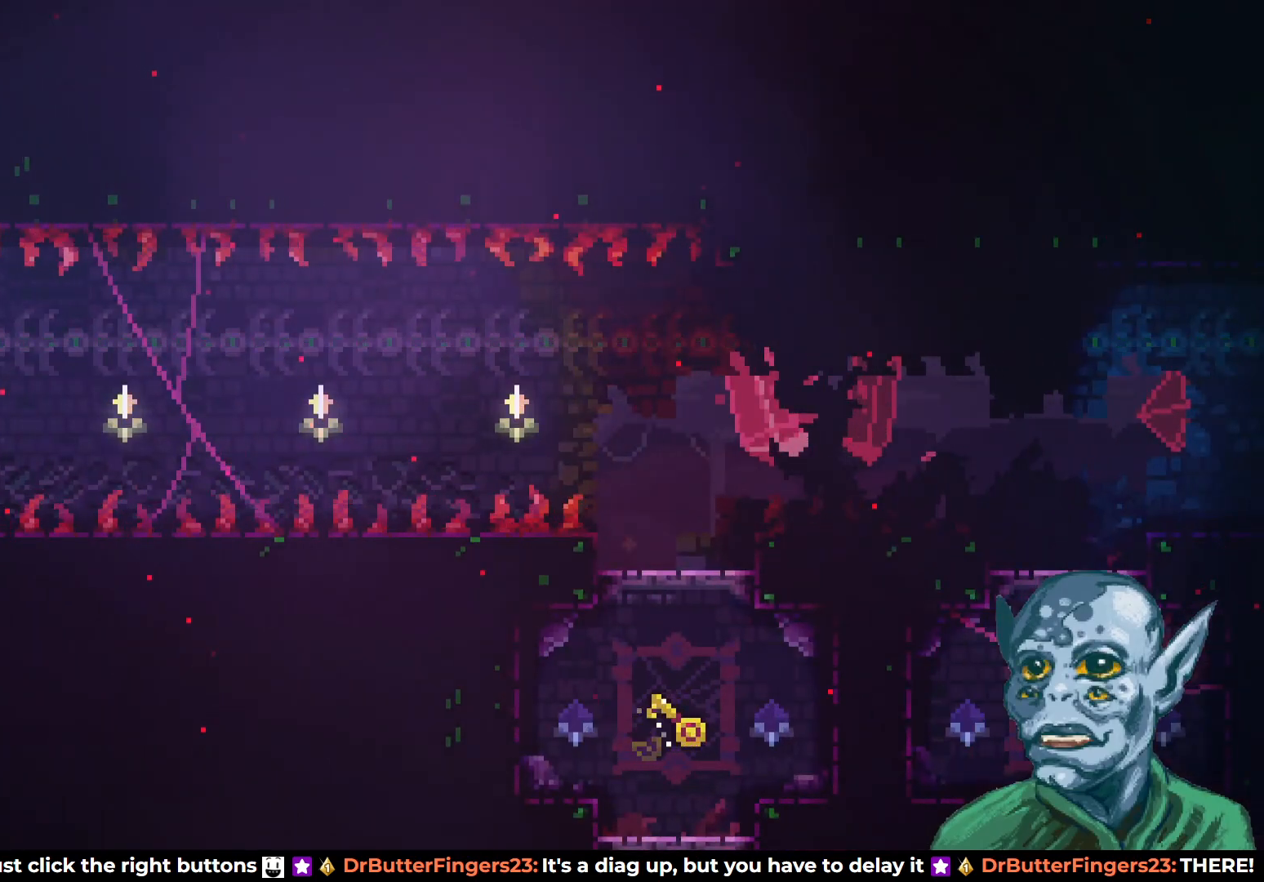
{"buttons": ["DPAD_RIGHT"], "left_stick": "center", "right_stick": "center", "events": [[17, "CROSS", "down"], [117, "CROSS", "up"], [333, "DPAD_DOWN", "down"], [333, "SQUARE", "down"], [367, "DPAD_RIGHT", "down"], [467, "SQUARE", "up"], [483, "DPAD_DOWN", "up"]]}
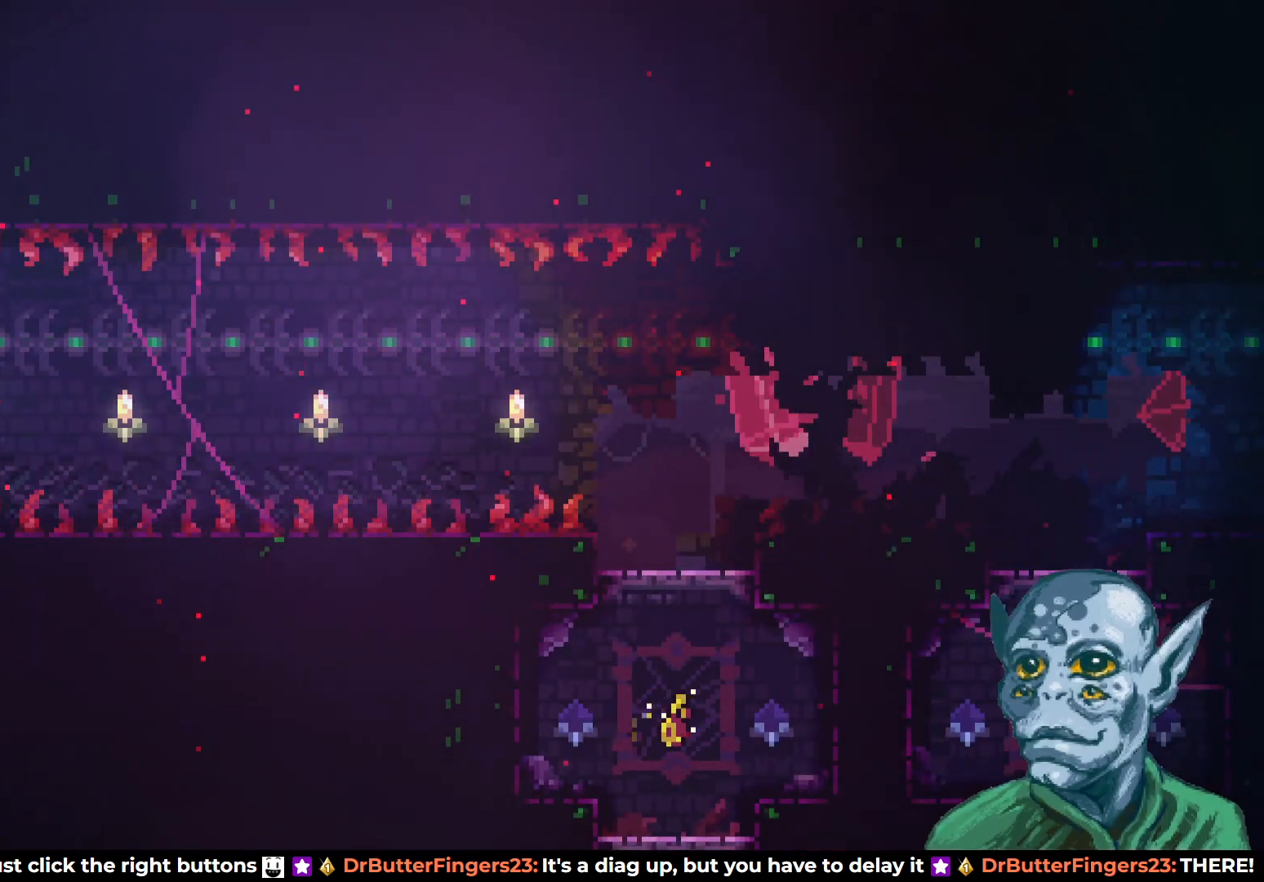
{"buttons": ["DPAD_UP", "DPAD_RIGHT"], "left_stick": "center", "right_stick": "center", "events": [[33, "CROSS", "down"], [317, "DPAD_UP", "down"], [467, "CROSS", "up"]]}
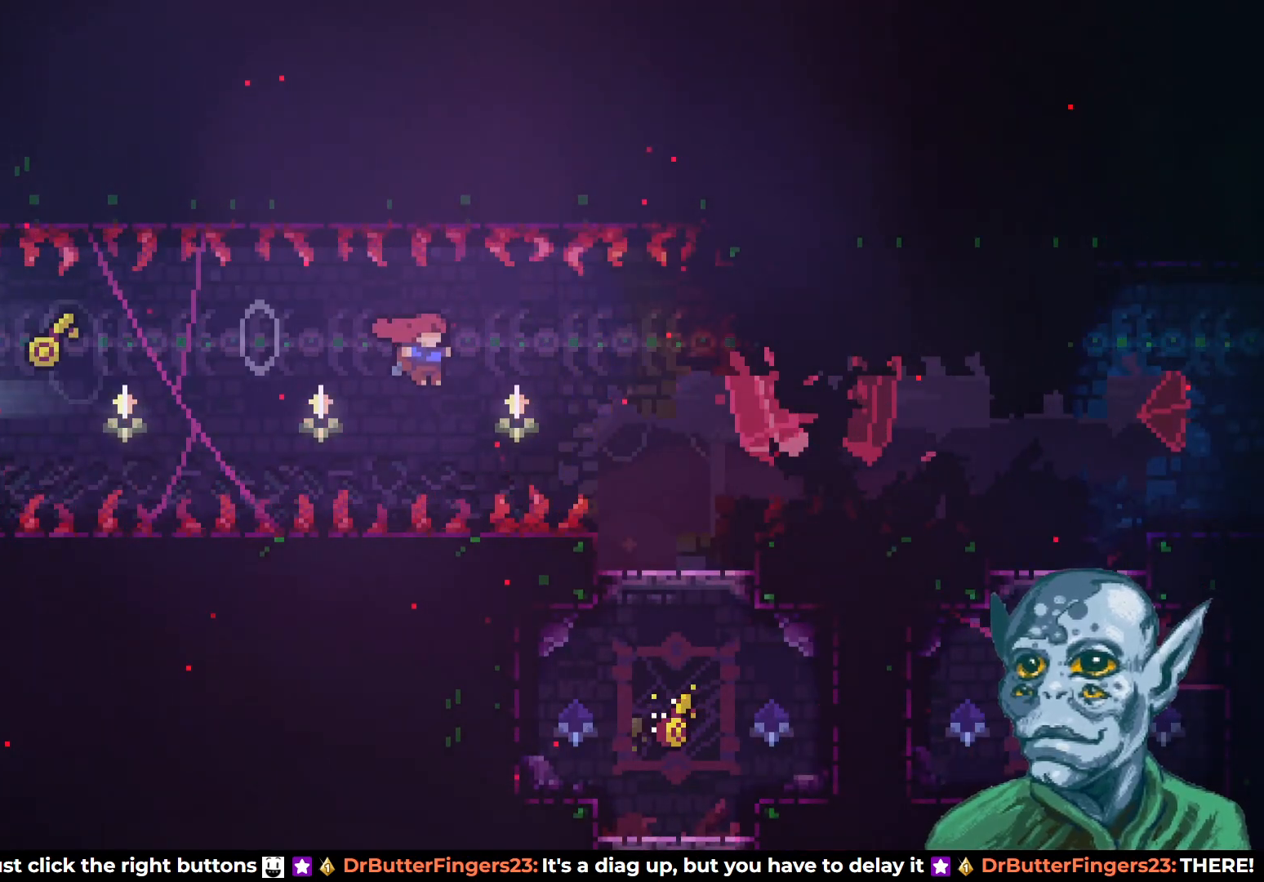
{"buttons": [], "left_stick": "center", "right_stick": "center", "events": [[83, "SQUARE", "down"], [233, "SQUARE", "up"], [267, "DPAD_UP", "up"], [333, "DPAD_RIGHT", "up"]]}
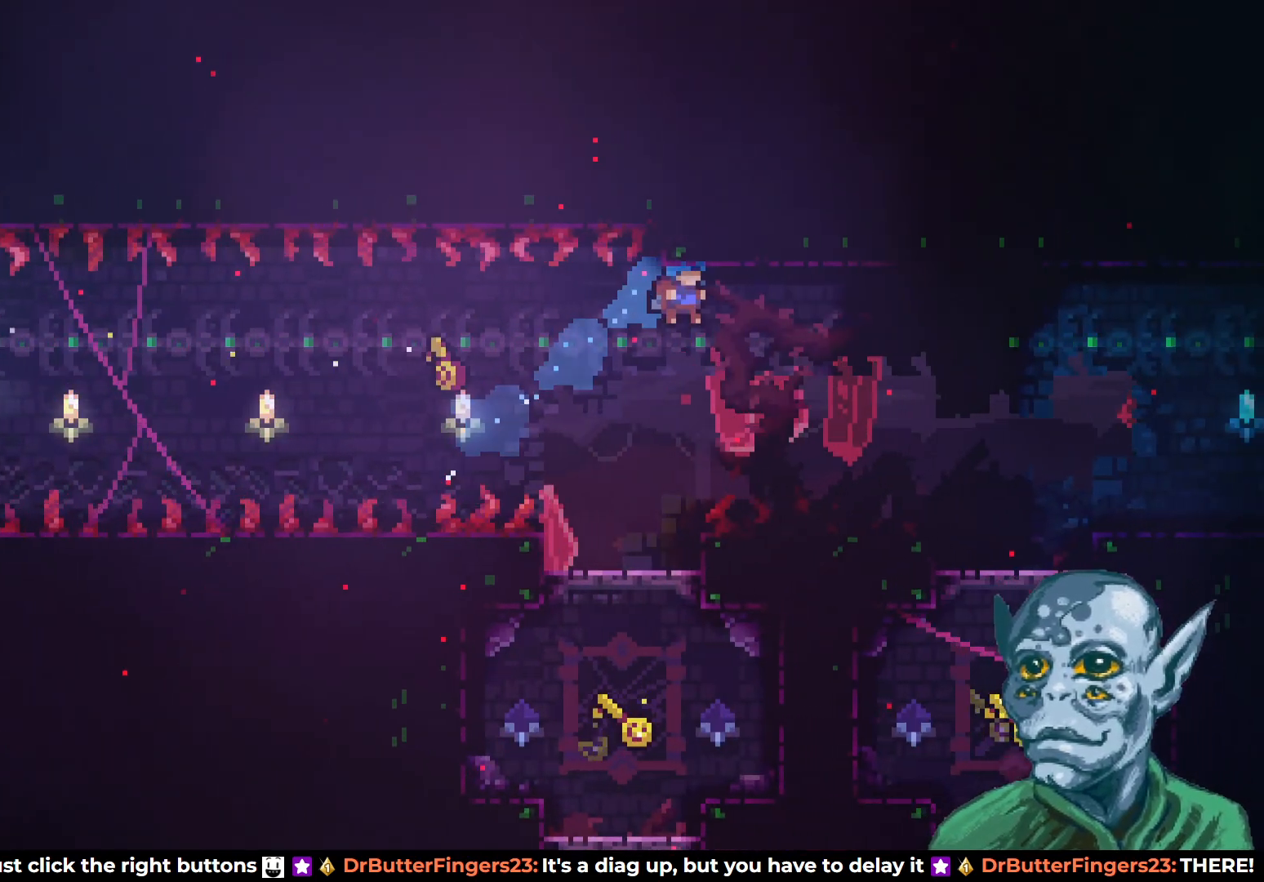
{"buttons": ["DPAD_LEFT"], "left_stick": "center", "right_stick": "center", "events": [[167, "DPAD_LEFT", "down"]]}
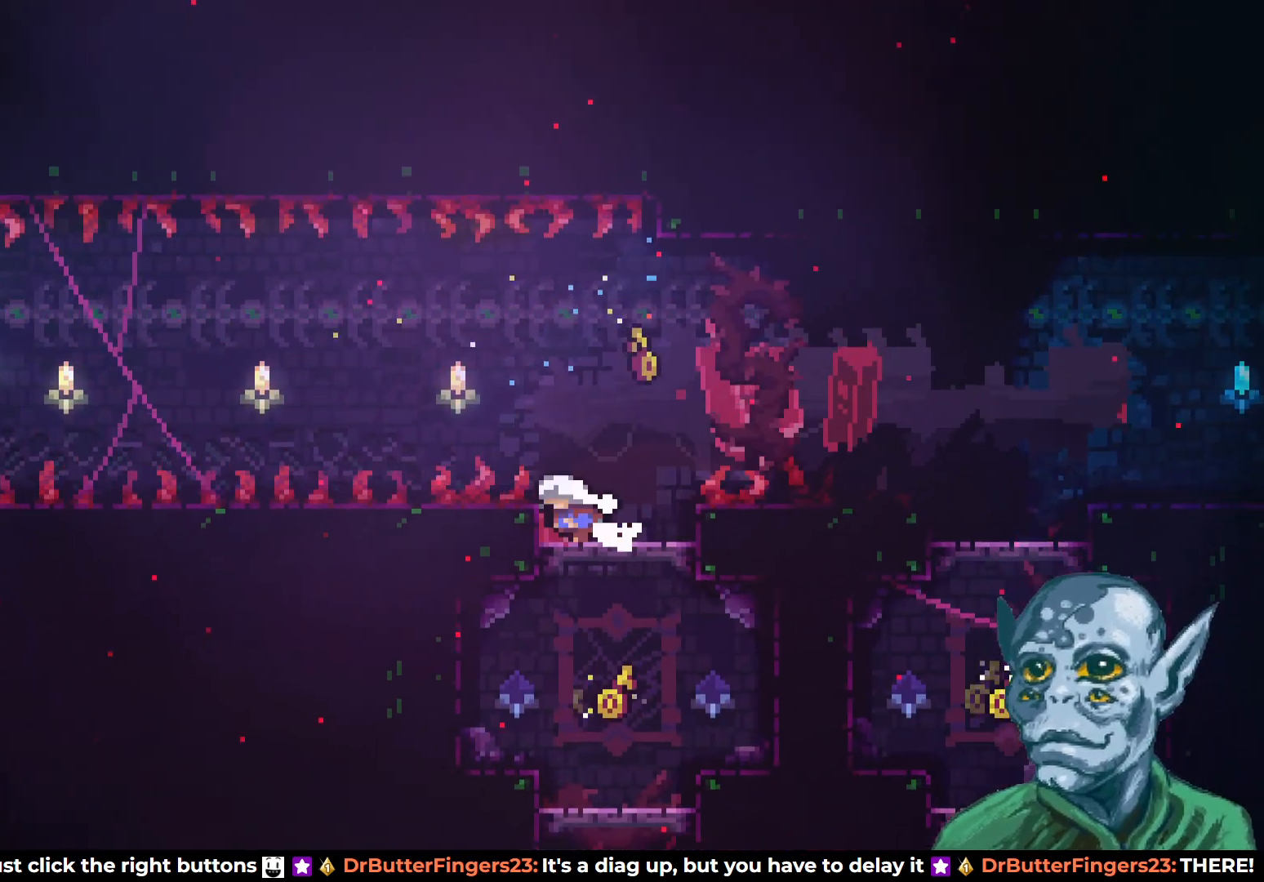
{"buttons": [], "left_stick": "center", "right_stick": "center", "events": [[133, "DPAD_LEFT", "up"], [250, "DPAD_RIGHT", "down"], [283, "DPAD_RIGHT", "up"]]}